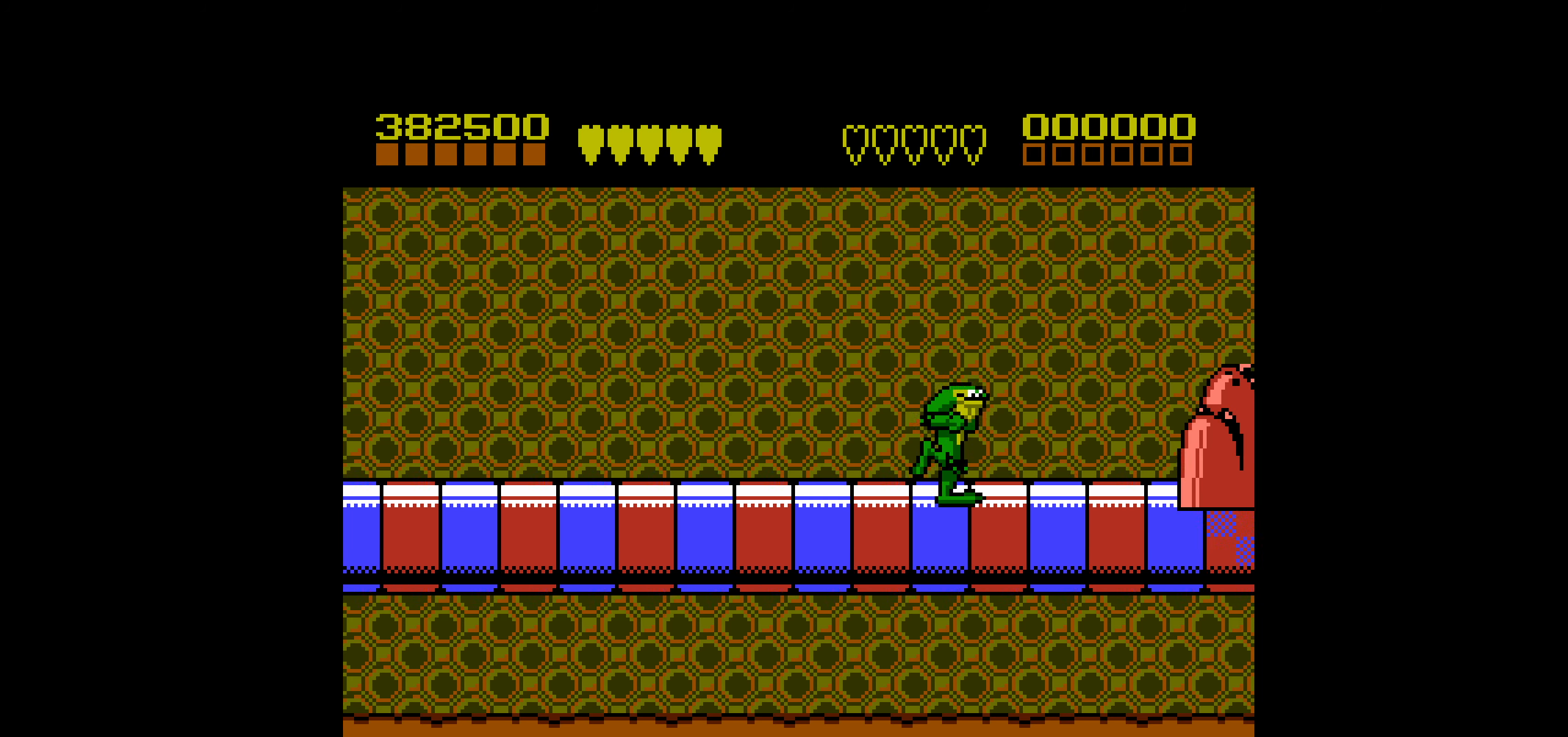
Gameplay with a controller (Nintendo layout); each line is a JSON object with the inputs held at the frame after it. "events" lists button and stick changes between this image and that frame as [ms after this image, input, new state], when the widget could be followed in between. Not read: L3 R3.
{"buttons": [], "events": []}
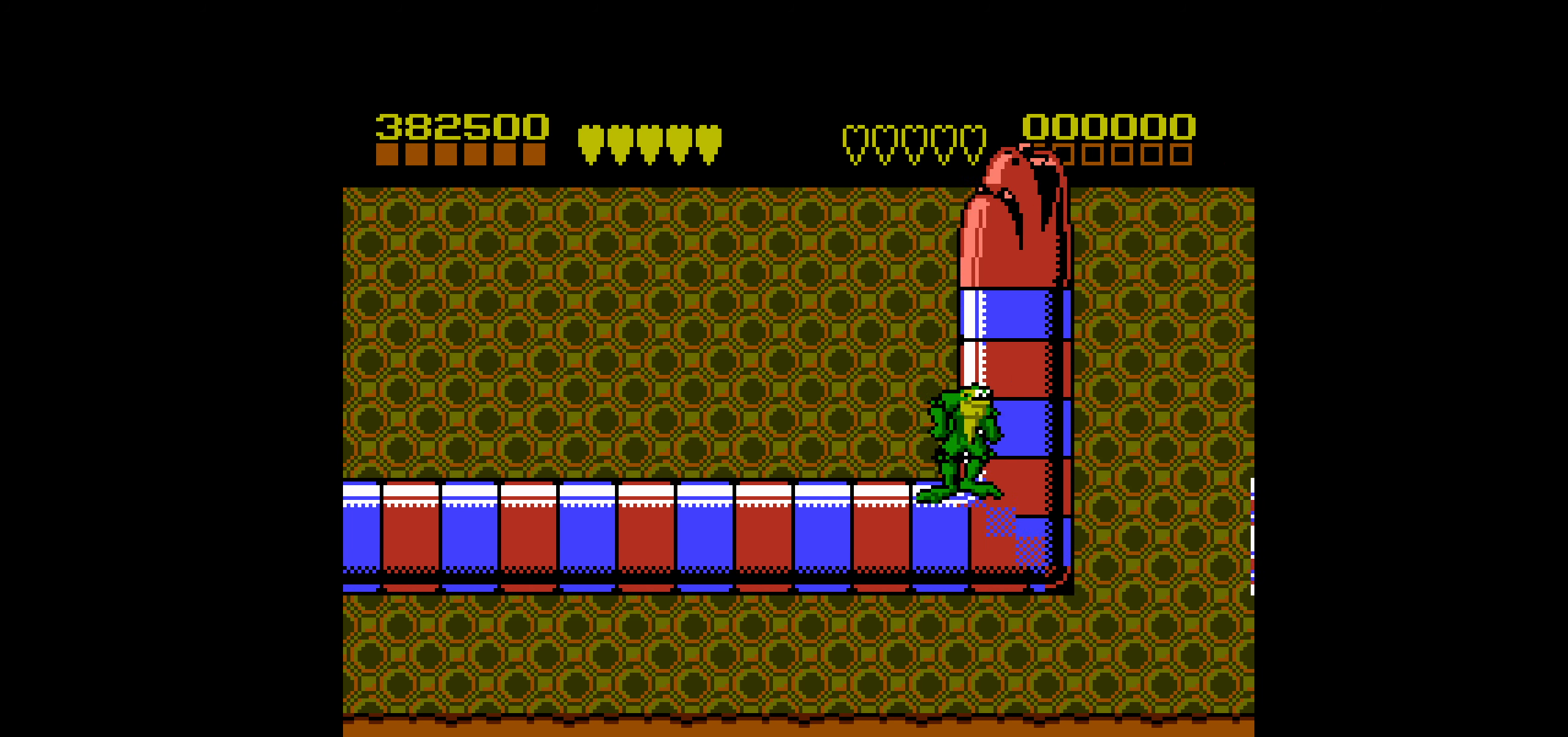
{"buttons": ["A", "DPAD_RIGHT"], "events": [[267, "DPAD_RIGHT", "down"], [300, "A", "down"]]}
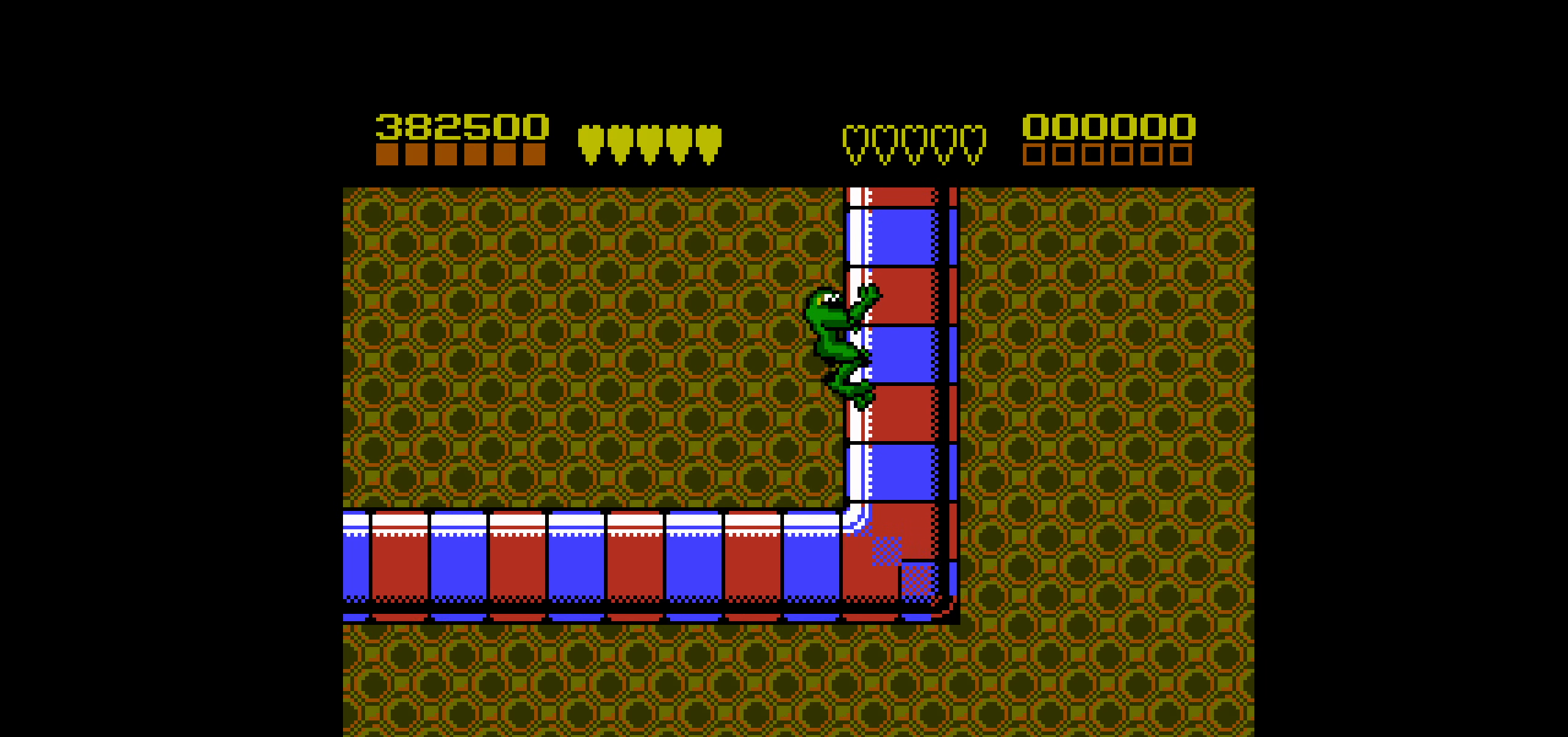
{"buttons": [], "events": [[267, "A", "up"], [300, "DPAD_RIGHT", "up"]]}
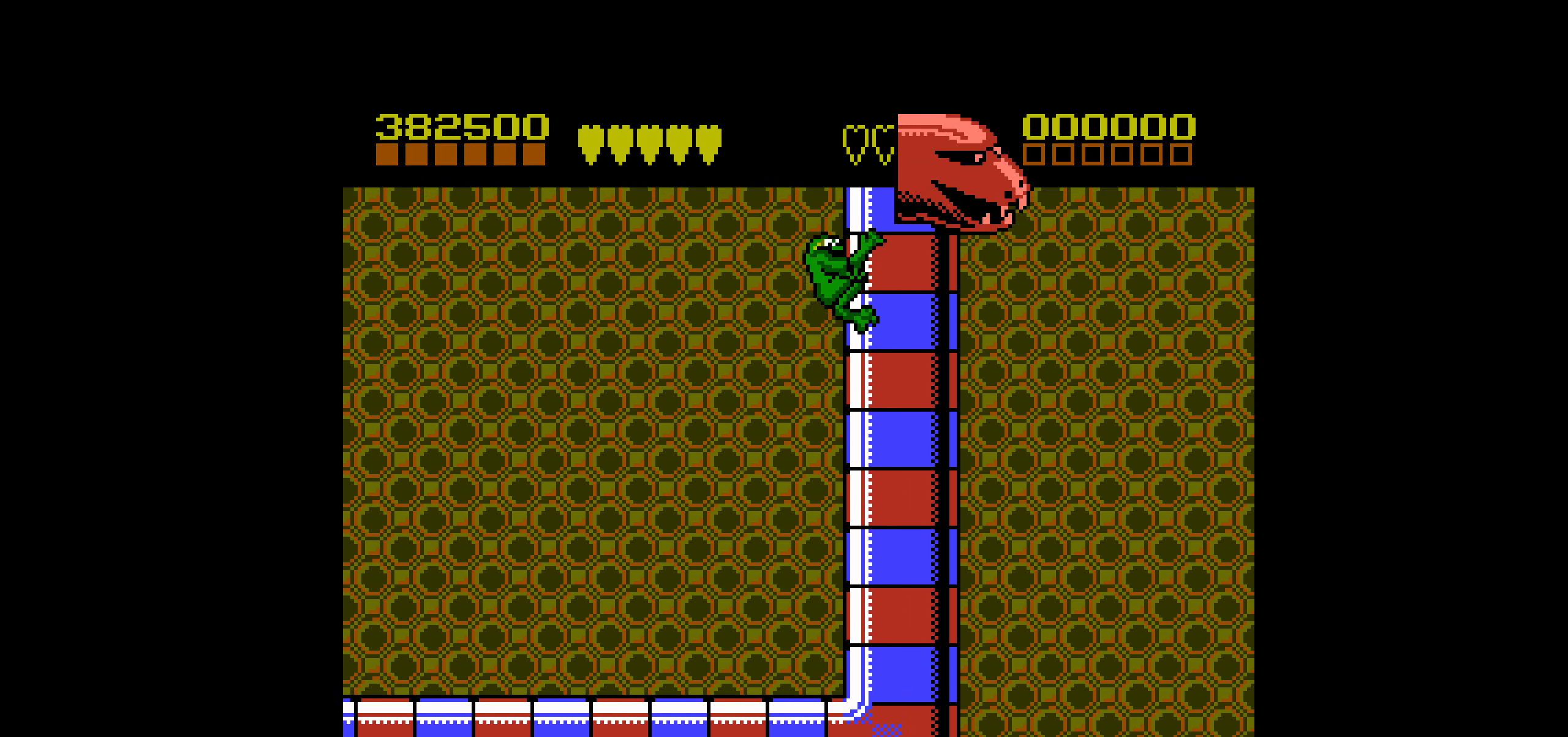
{"buttons": [], "events": []}
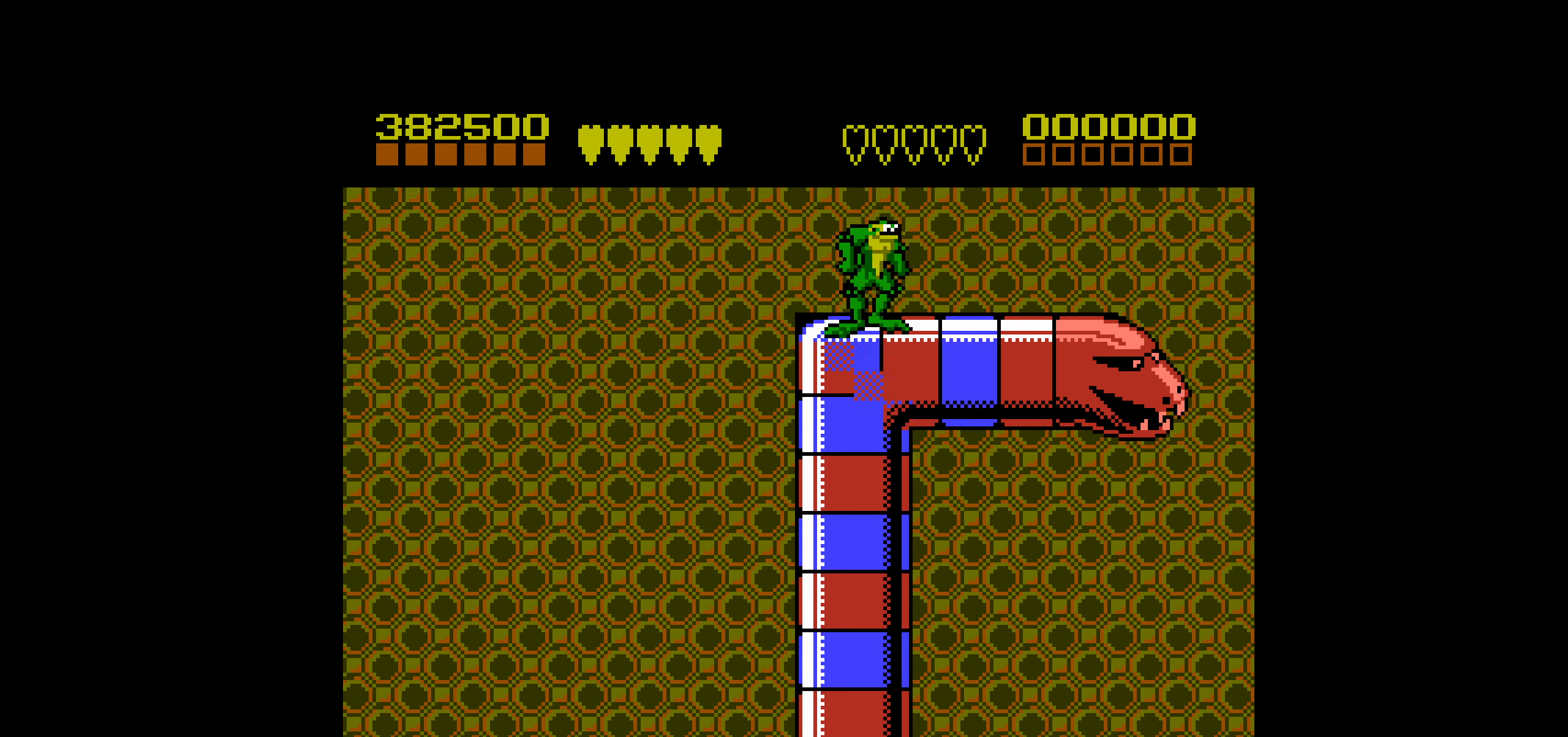
{"buttons": [], "events": [[50, "DPAD_LEFT", "down"], [384, "DPAD_LEFT", "up"]]}
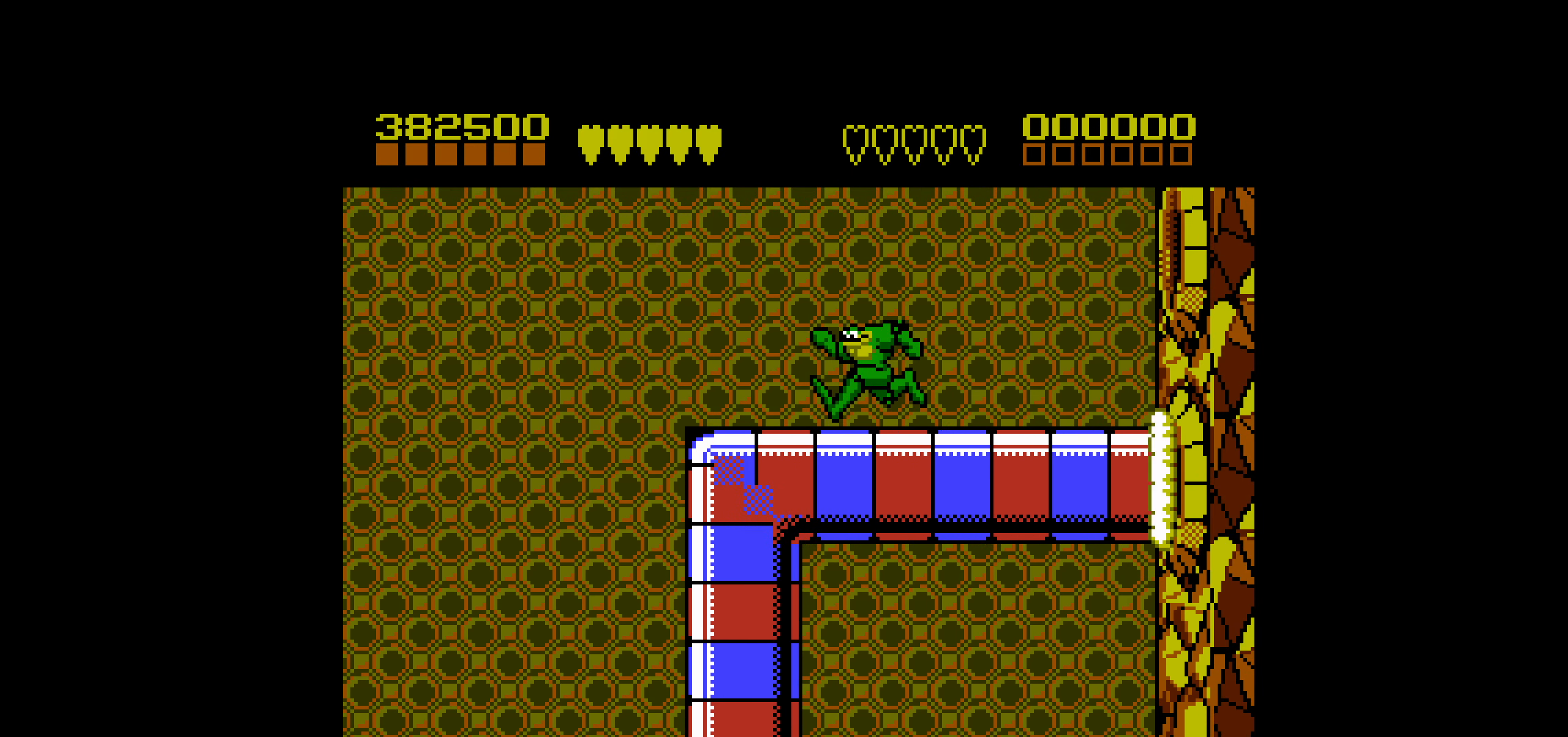
{"buttons": ["DPAD_DOWN"], "events": [[84, "DPAD_DOWN", "down"], [117, "DPAD_DOWN", "up"], [234, "DPAD_DOWN", "down"], [267, "DPAD_DOWN", "up"], [350, "DPAD_DOWN", "down"], [434, "DPAD_DOWN", "up"], [484, "DPAD_DOWN", "down"]]}
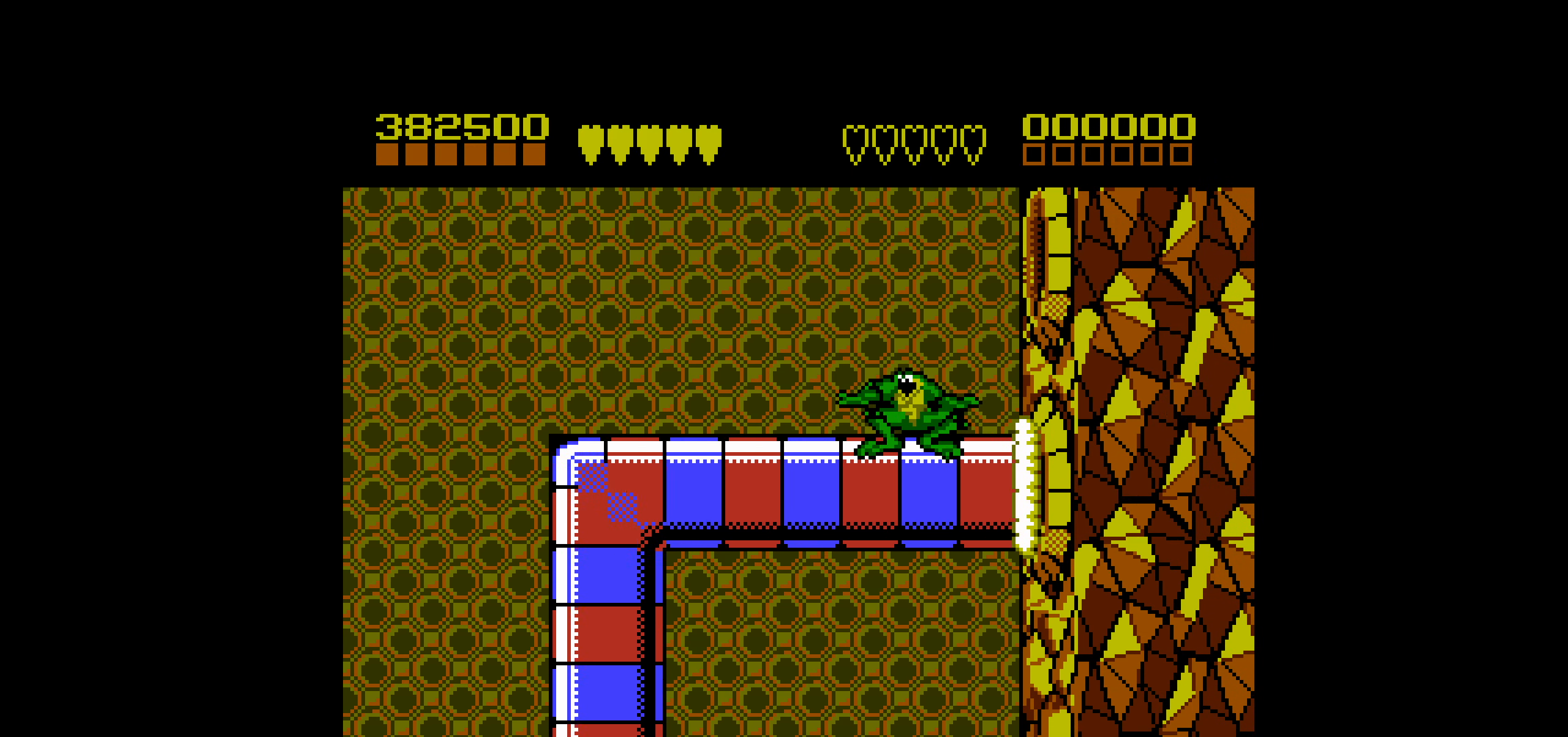
{"buttons": [], "events": [[84, "DPAD_DOWN", "up"], [184, "DPAD_DOWN", "down"], [284, "DPAD_DOWN", "up"], [367, "DPAD_DOWN", "down"], [484, "DPAD_DOWN", "up"]]}
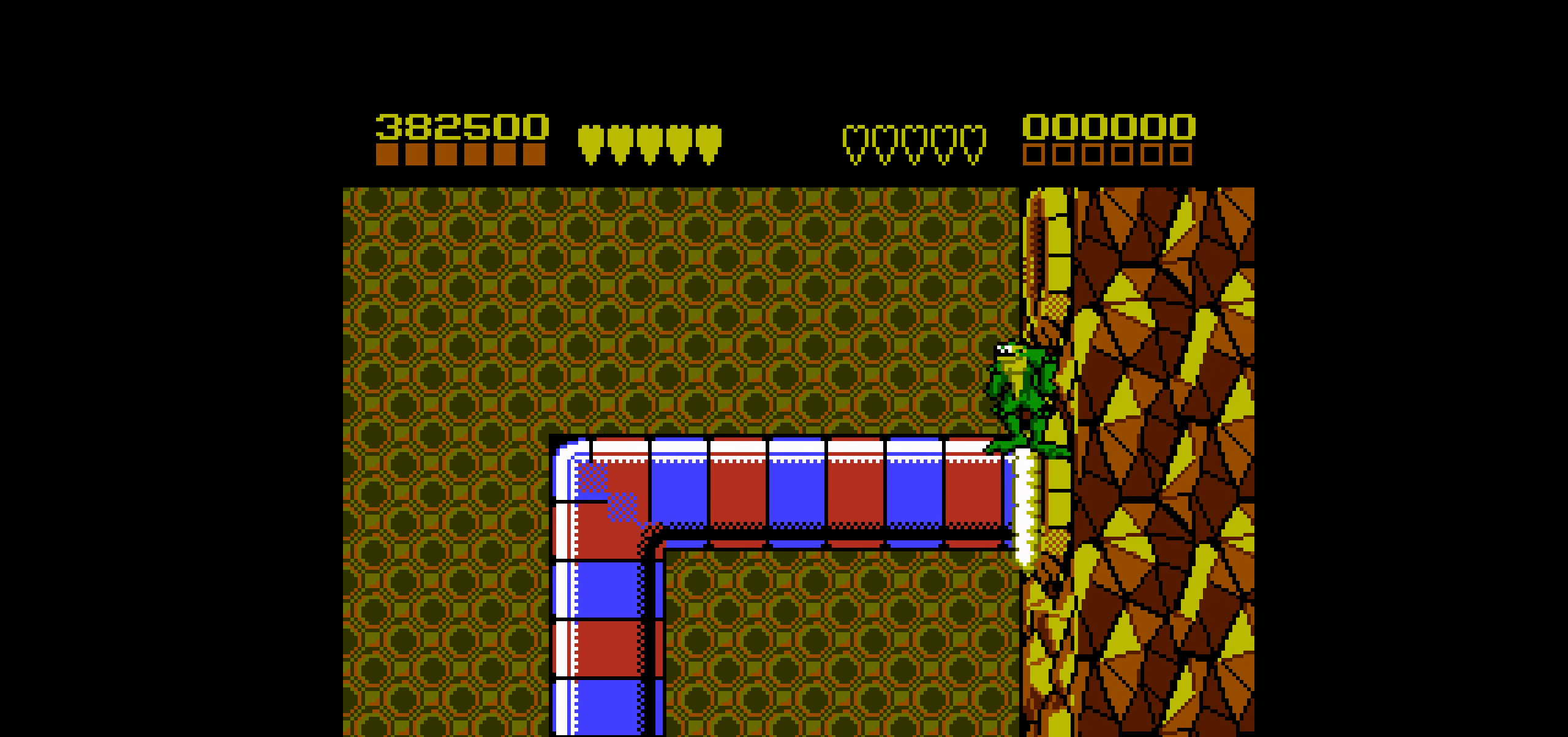
{"buttons": ["DPAD_DOWN"], "events": [[67, "DPAD_DOWN", "down"], [217, "DPAD_DOWN", "up"], [284, "DPAD_DOWN", "down"], [350, "DPAD_DOWN", "up"], [450, "DPAD_DOWN", "down"]]}
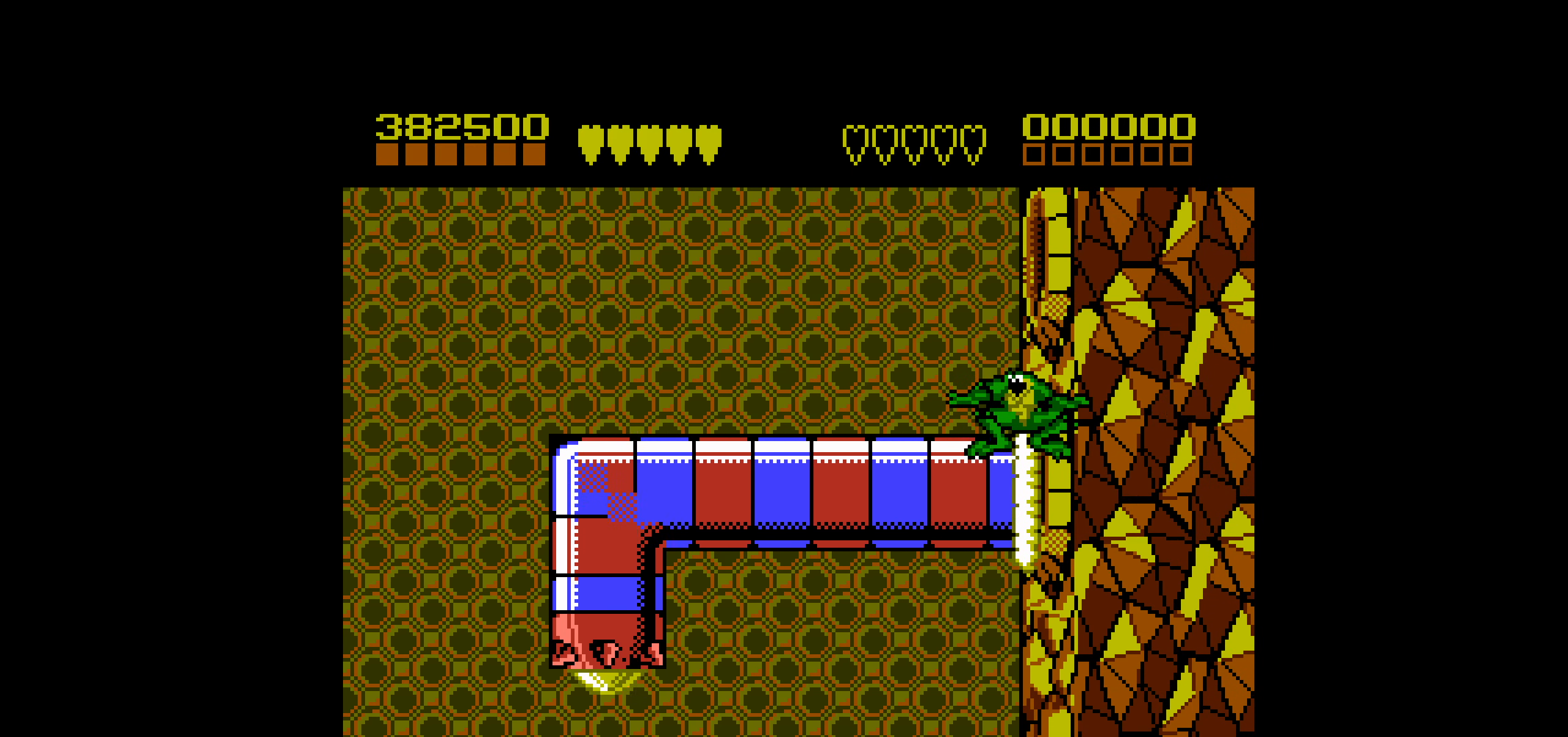
{"buttons": [], "events": [[34, "DPAD_DOWN", "up"], [117, "DPAD_DOWN", "down"], [217, "DPAD_DOWN", "up"]]}
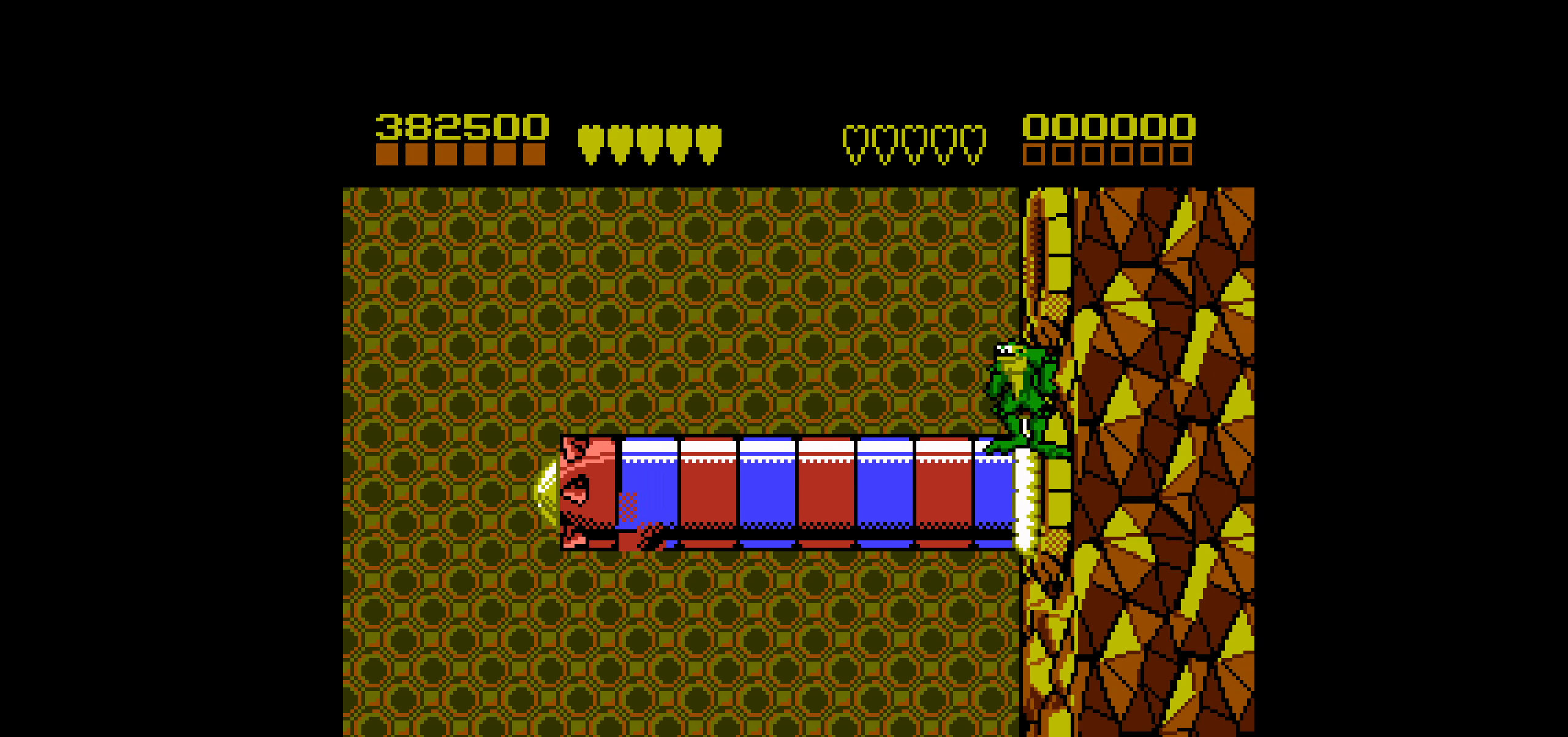
{"buttons": [], "events": []}
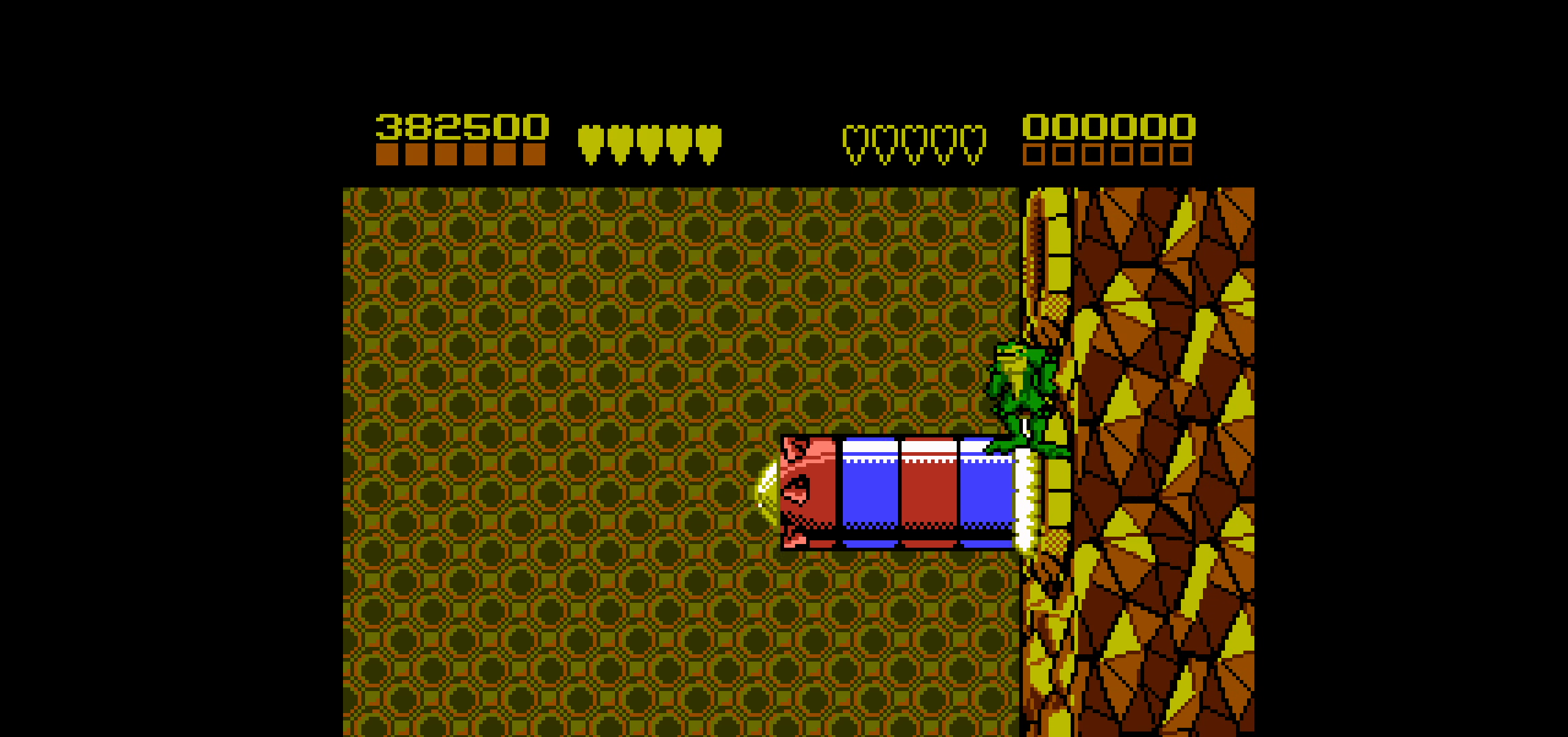
{"buttons": ["A", "DPAD_RIGHT"], "events": [[100, "DPAD_RIGHT", "down"], [117, "A", "down"]]}
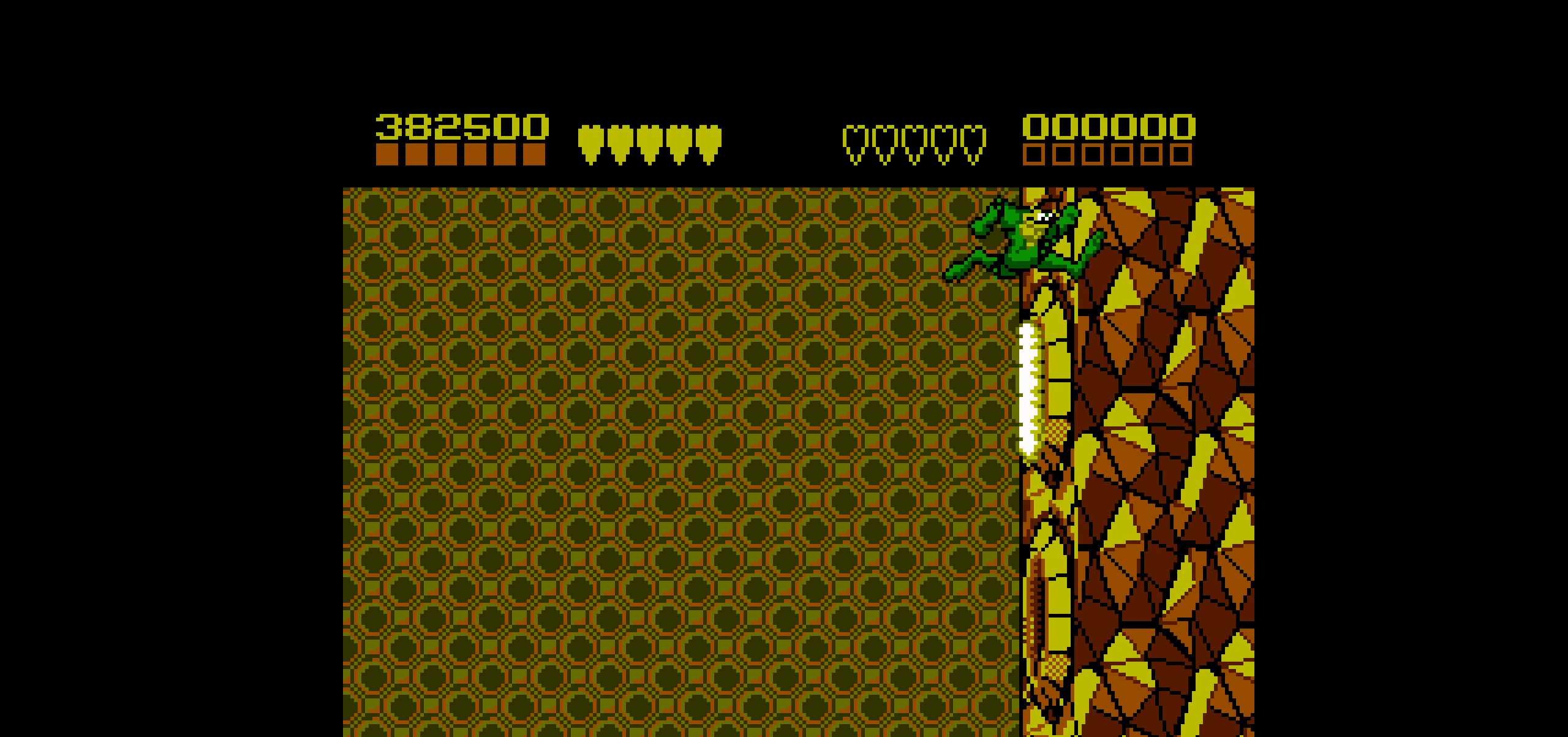
{"buttons": [], "events": [[266, "A", "up"], [333, "DPAD_RIGHT", "up"]]}
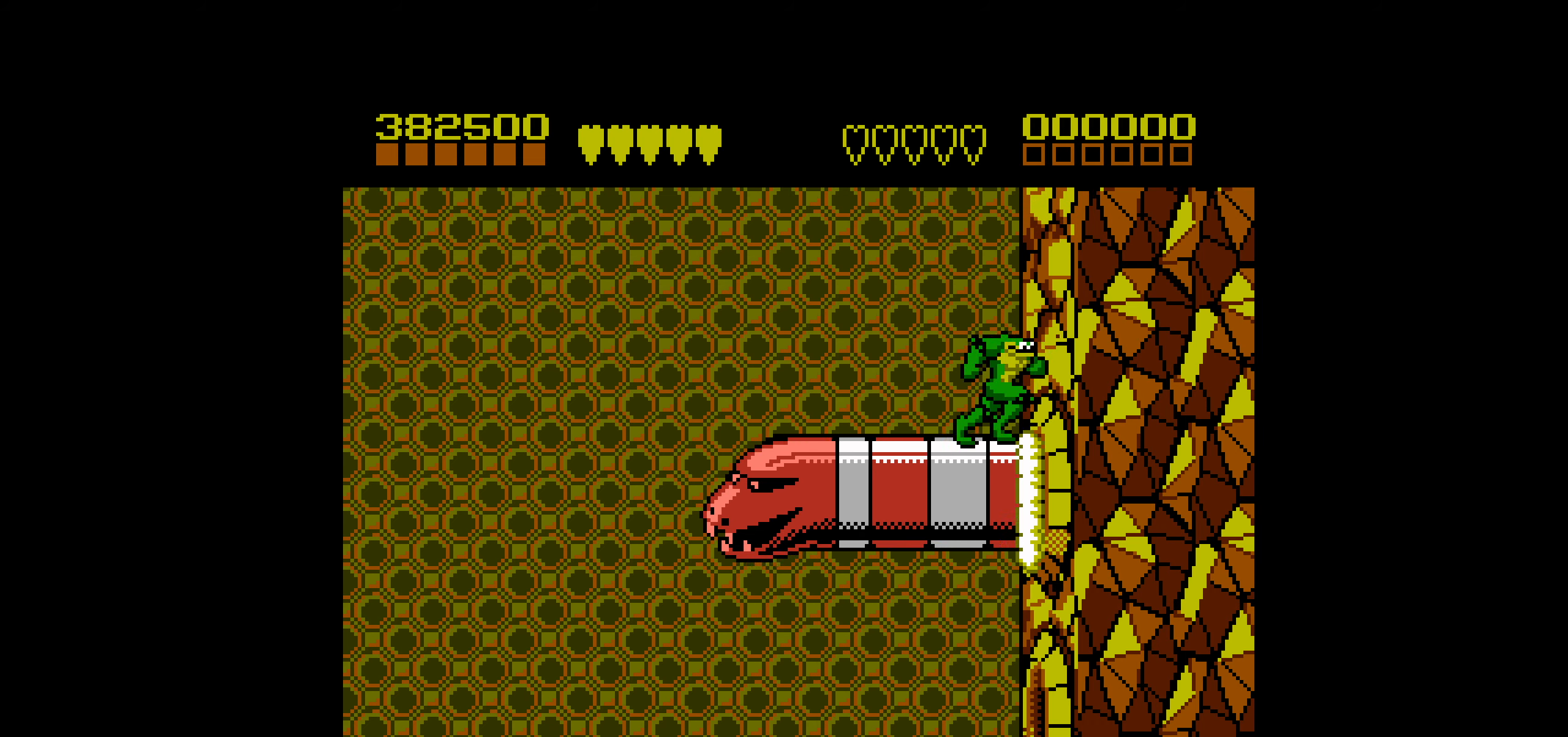
{"buttons": [], "events": []}
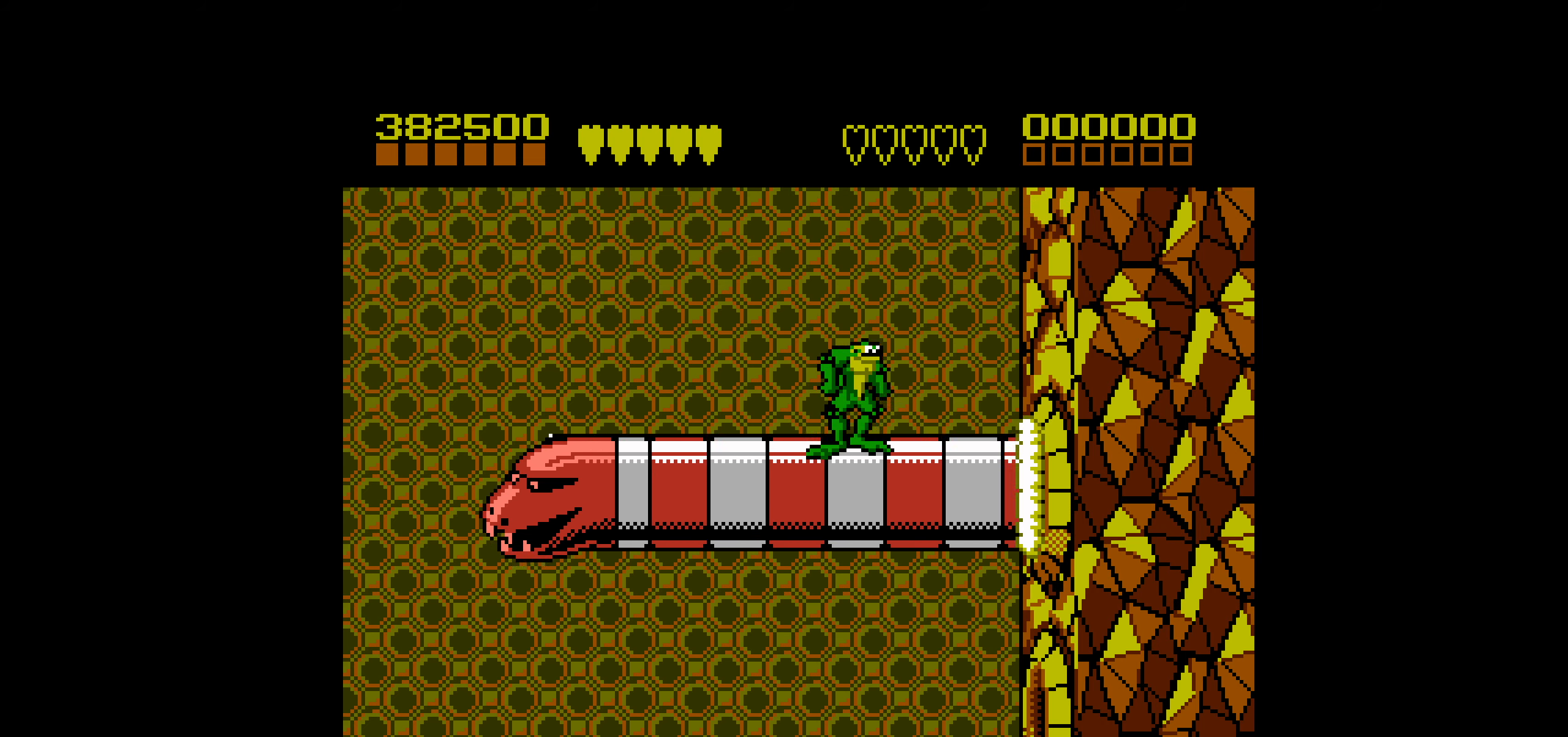
{"buttons": ["DPAD_RIGHT"], "events": [[16, "DPAD_RIGHT", "down"], [300, "DPAD_RIGHT", "up"], [500, "DPAD_RIGHT", "down"]]}
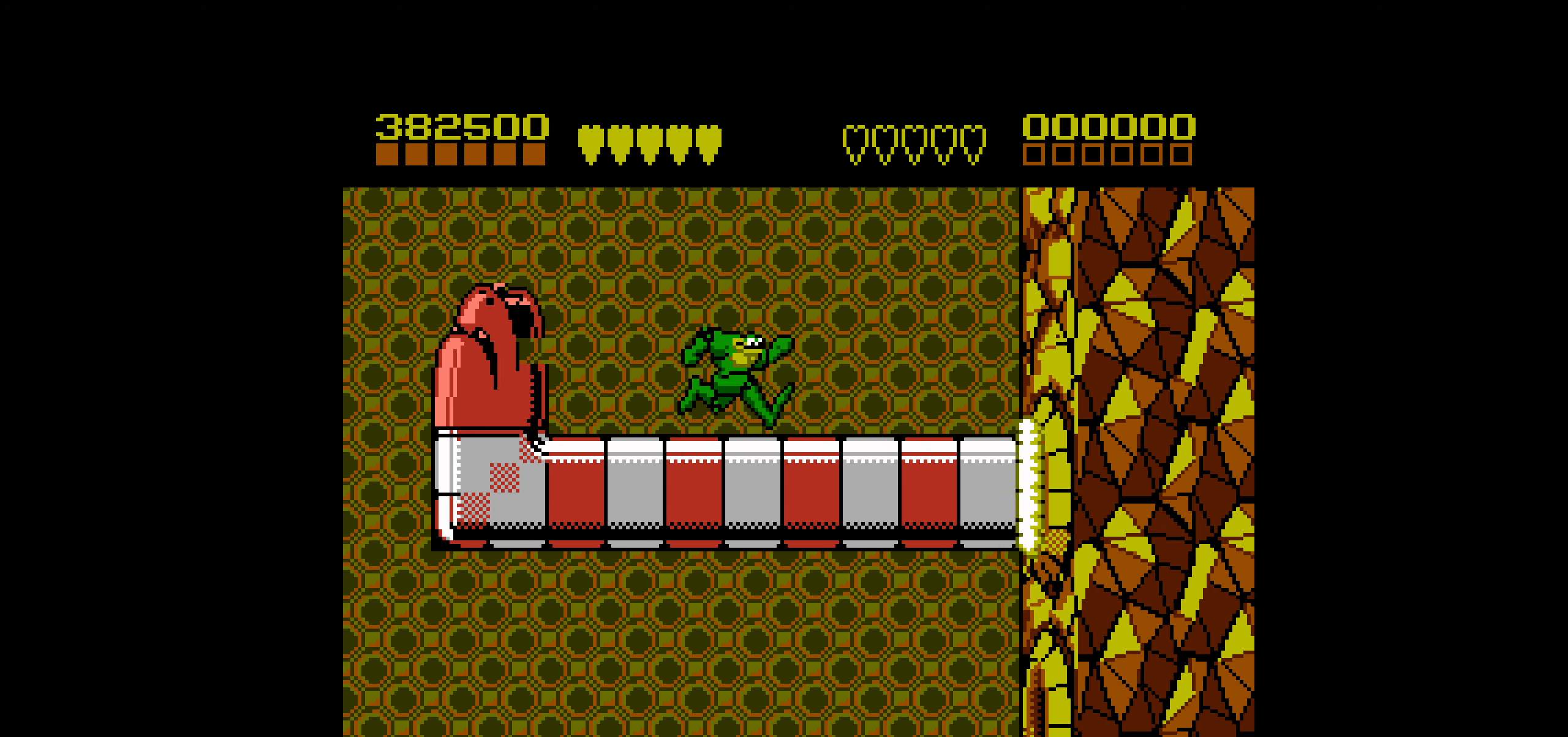
{"buttons": [], "events": [[450, "DPAD_RIGHT", "up"]]}
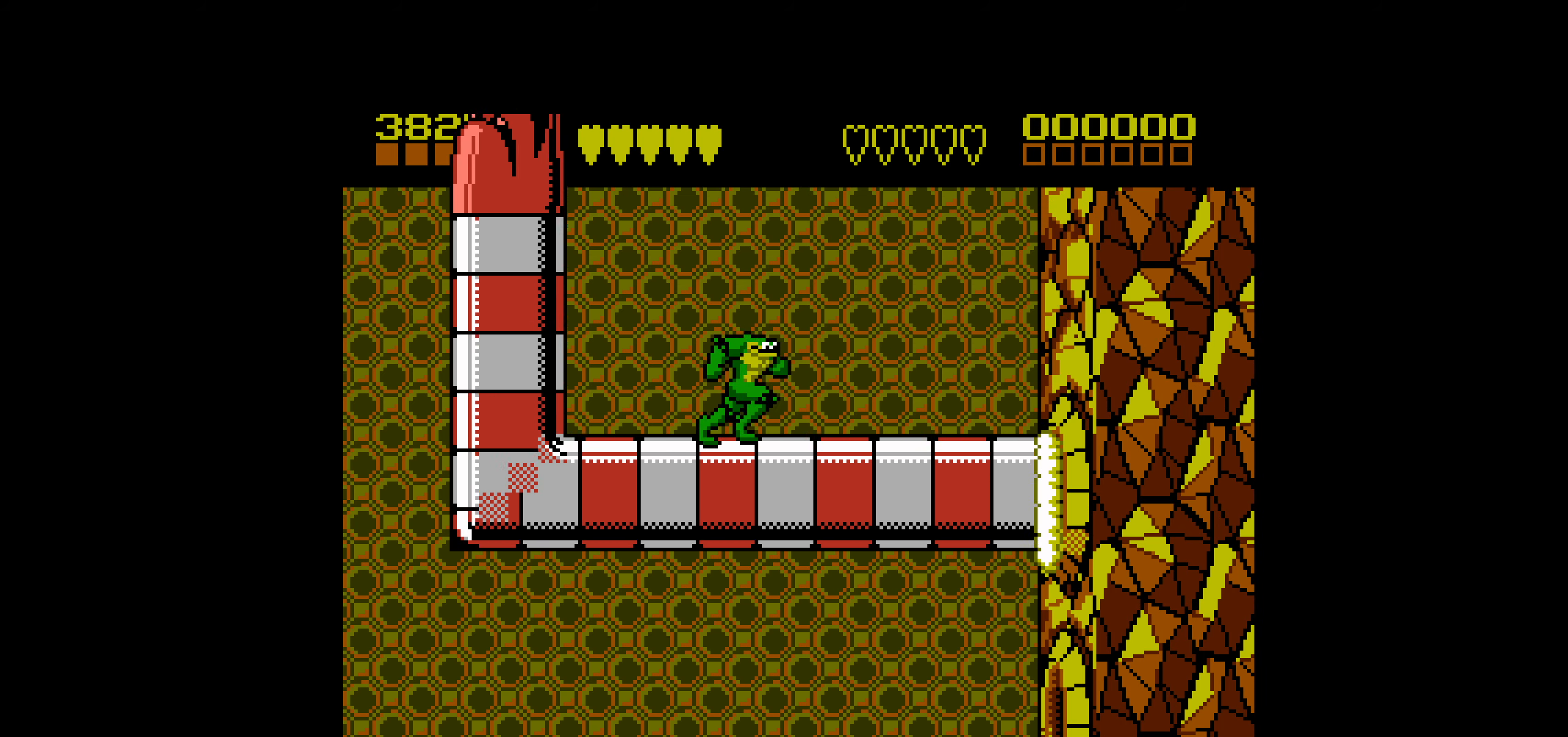
{"buttons": ["A", "DPAD_LEFT"], "events": [[216, "DPAD_LEFT", "down"], [500, "A", "down"]]}
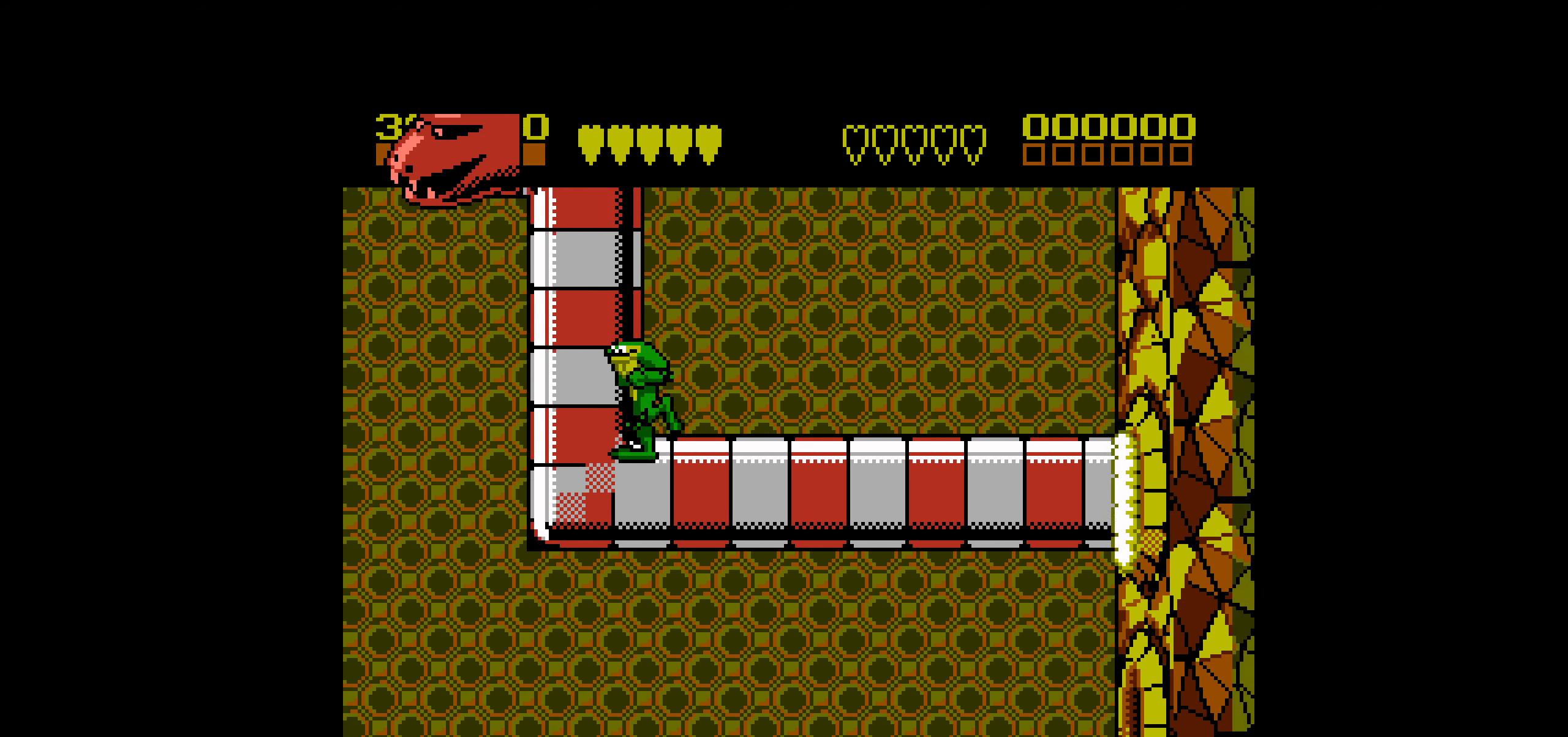
{"buttons": [], "events": [[350, "A", "up"], [483, "DPAD_LEFT", "up"]]}
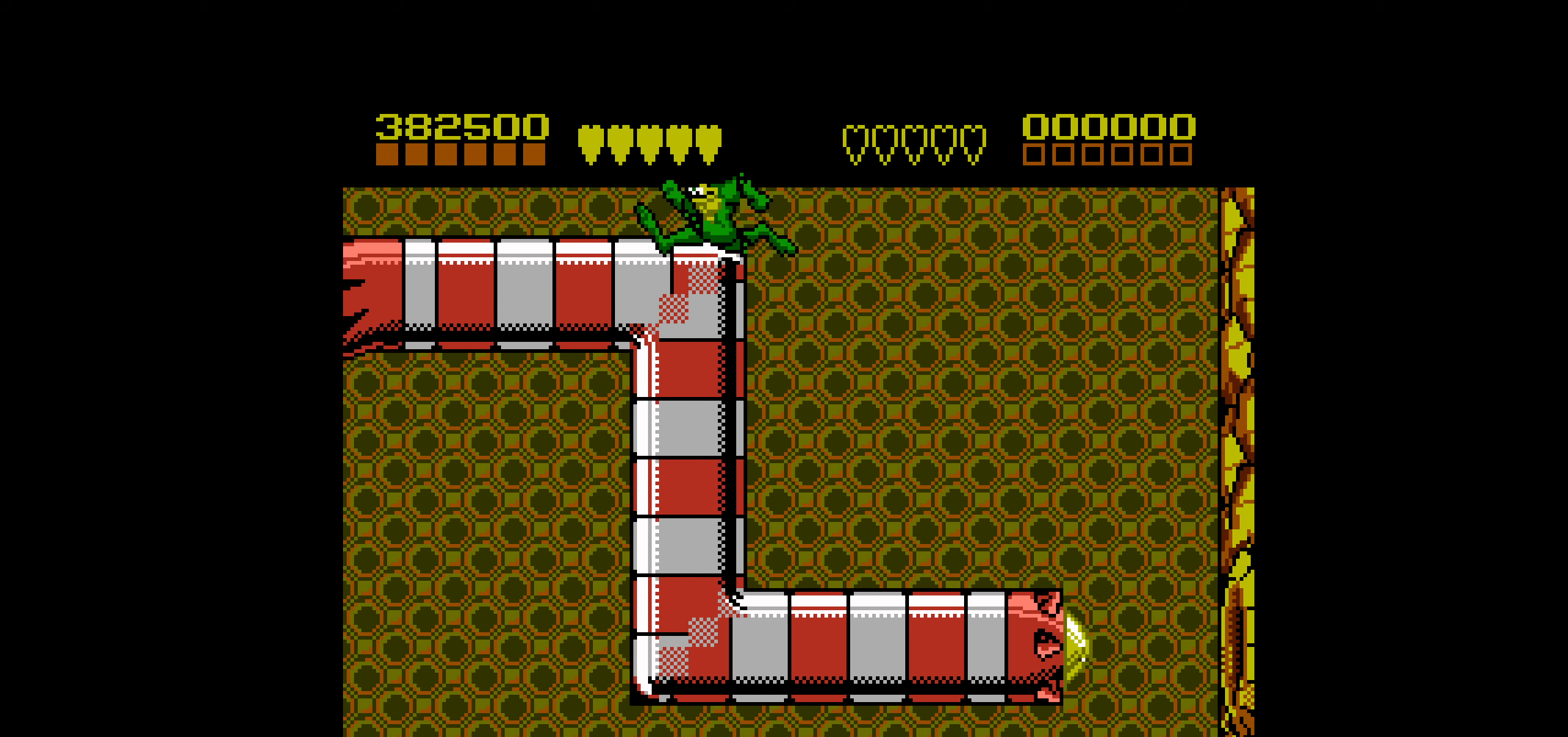
{"buttons": ["DPAD_RIGHT"], "events": [[250, "DPAD_RIGHT", "down"]]}
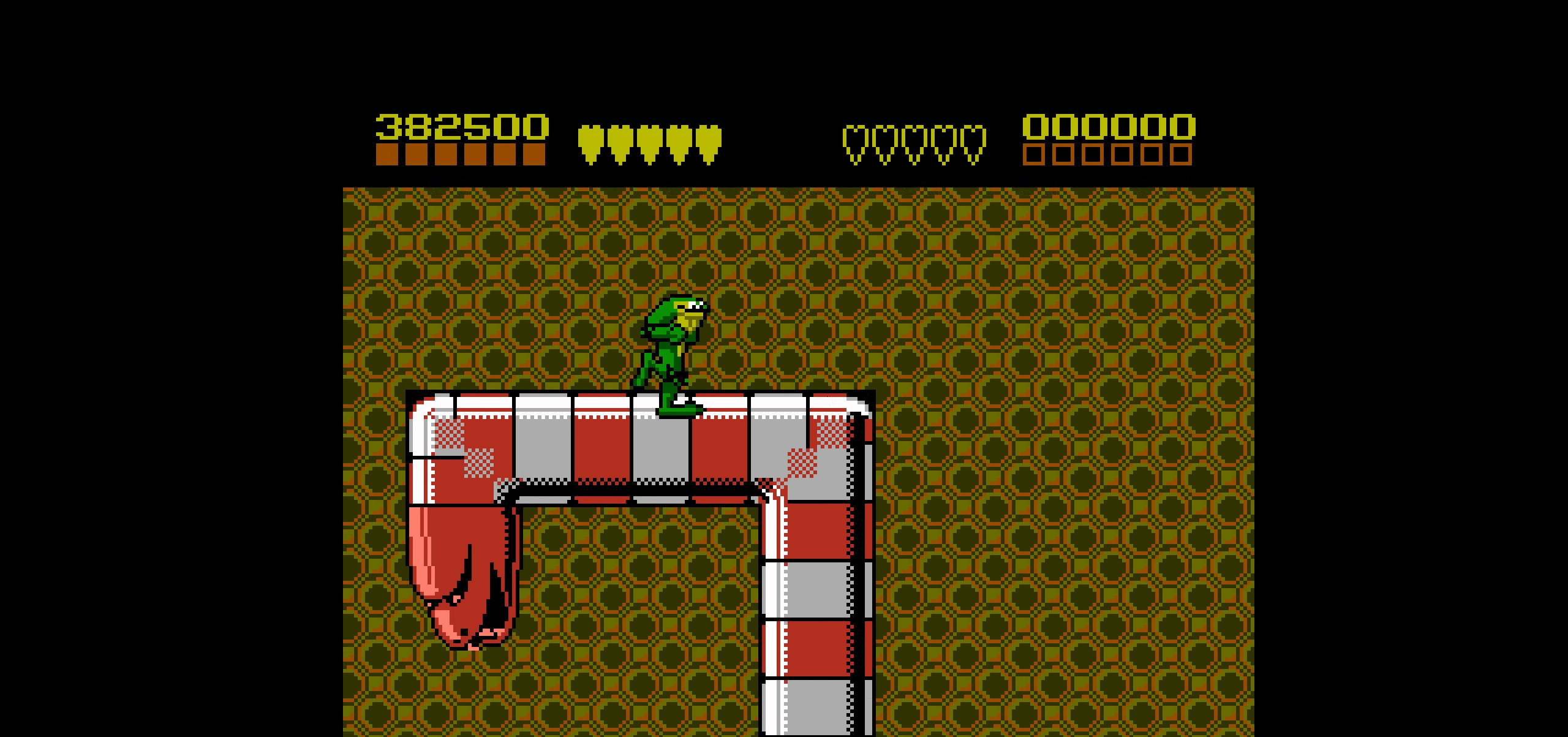
{"buttons": ["DPAD_RIGHT"], "events": [[300, "DPAD_RIGHT", "up"], [483, "DPAD_RIGHT", "down"]]}
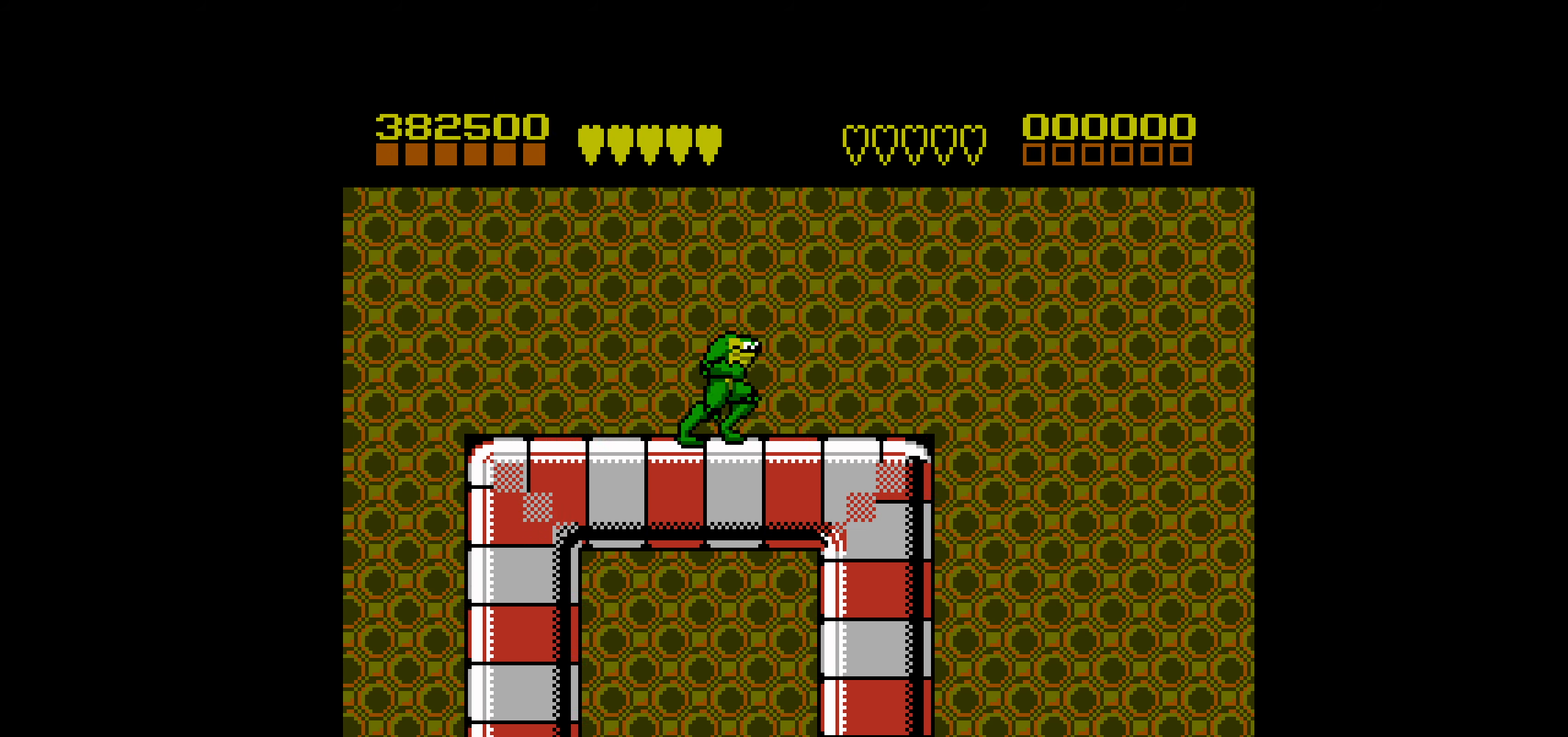
{"buttons": ["DPAD_LEFT"], "events": [[250, "DPAD_RIGHT", "up"], [433, "DPAD_LEFT", "down"]]}
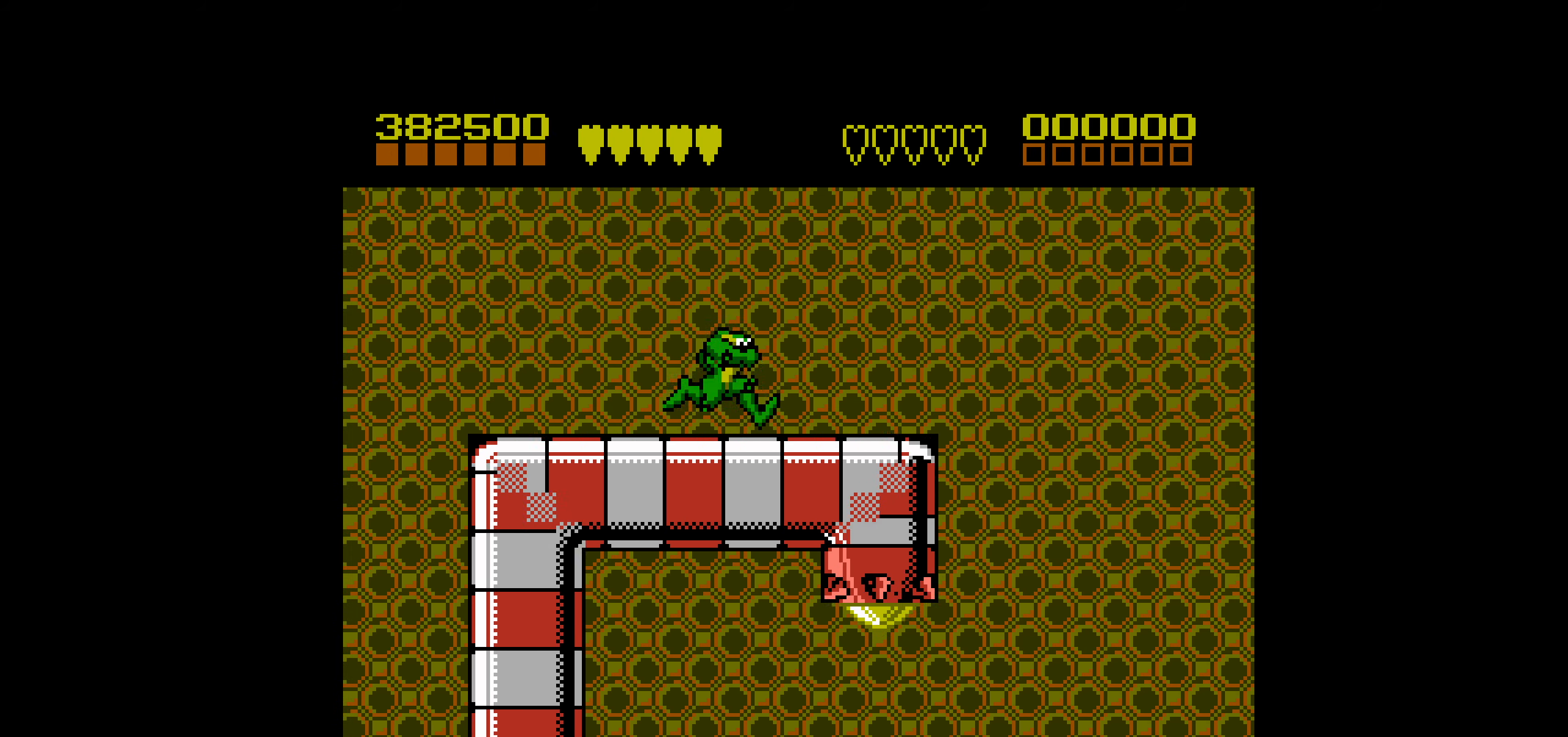
{"buttons": ["DPAD_RIGHT"], "events": [[333, "DPAD_LEFT", "up"], [400, "DPAD_RIGHT", "down"]]}
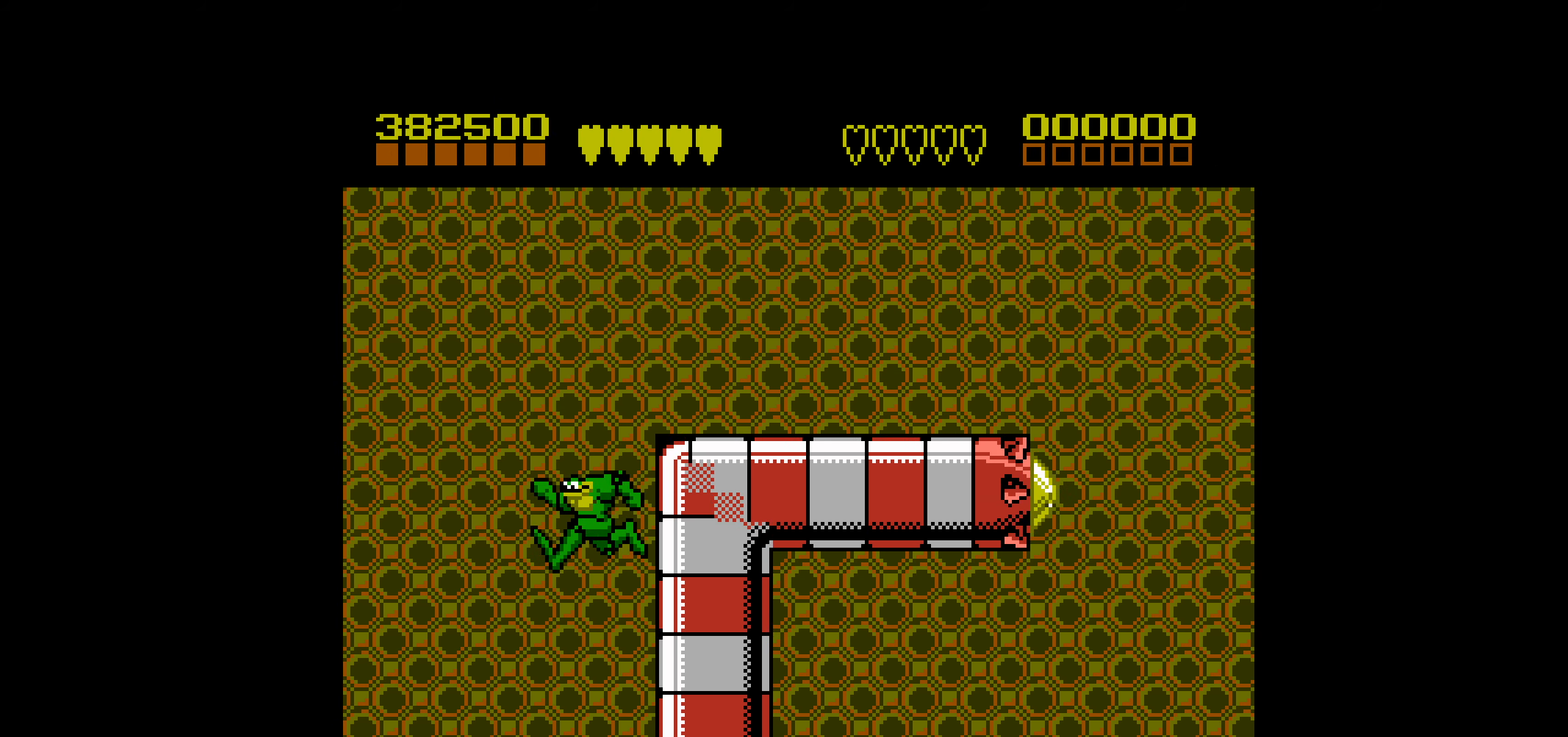
{"buttons": ["DPAD_RIGHT"], "events": []}
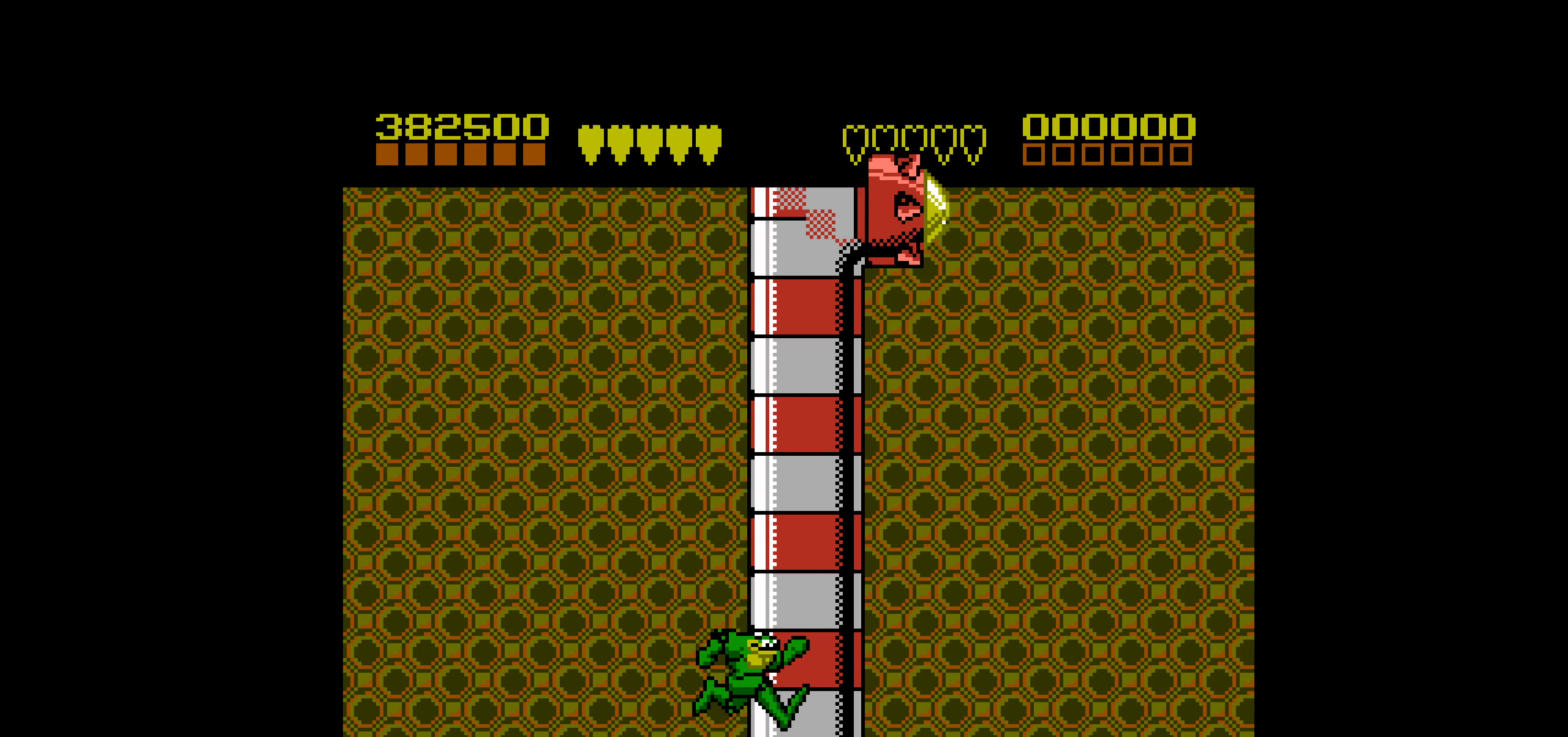
{"buttons": ["DPAD_LEFT"], "events": [[167, "DPAD_RIGHT", "up"], [267, "DPAD_LEFT", "down"]]}
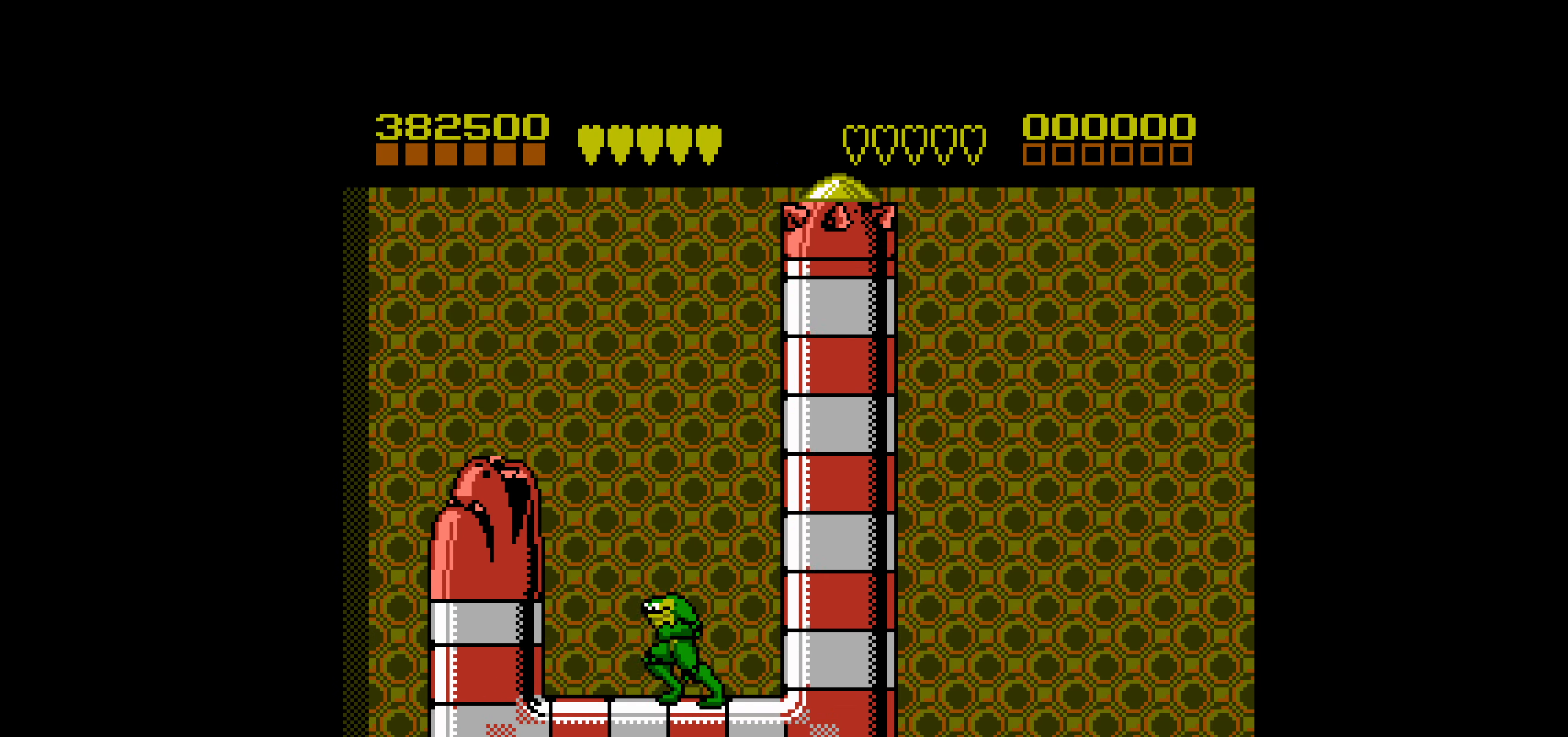
{"buttons": [], "events": [[350, "DPAD_LEFT", "up"]]}
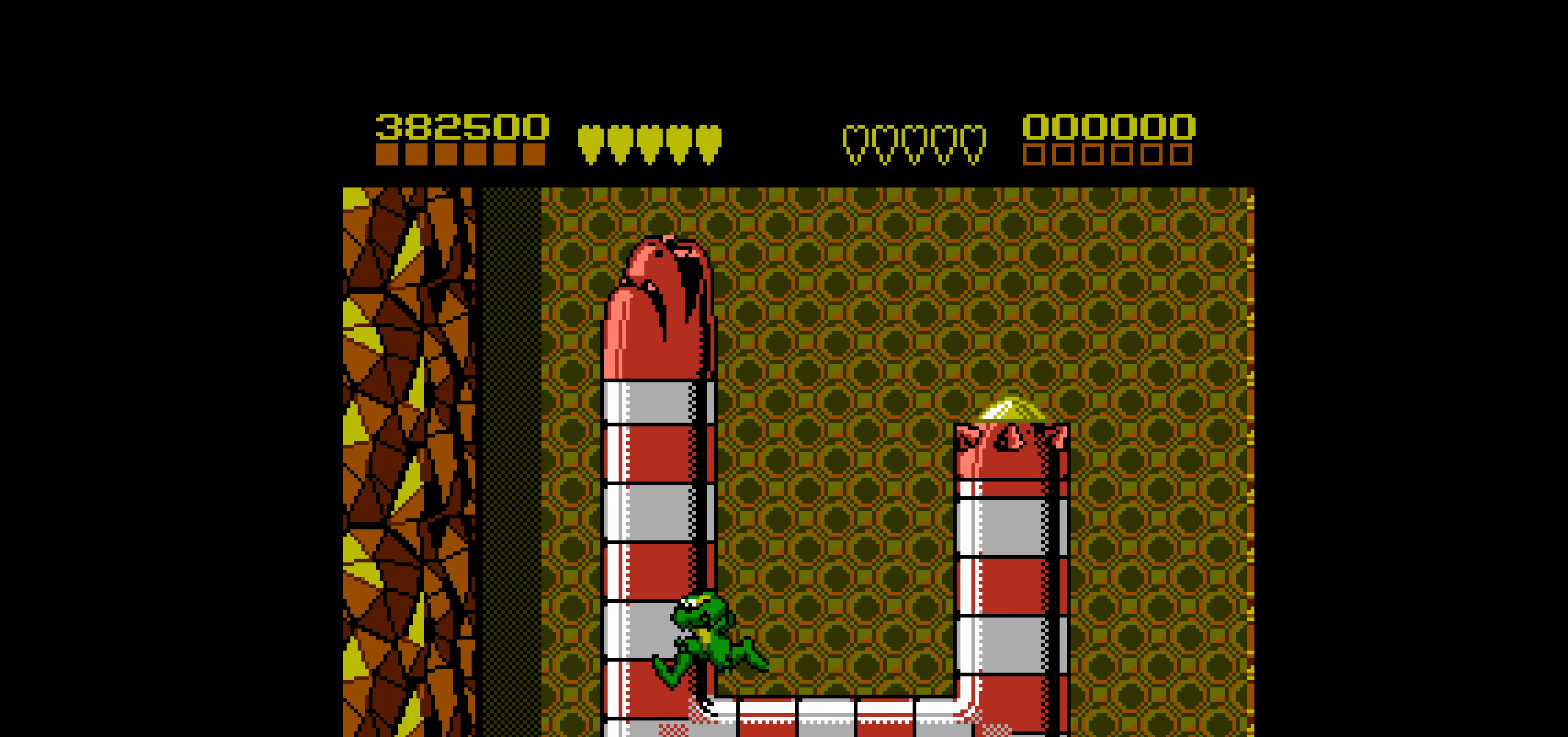
{"buttons": ["A", "DPAD_LEFT"], "events": [[133, "A", "down"], [133, "DPAD_LEFT", "down"]]}
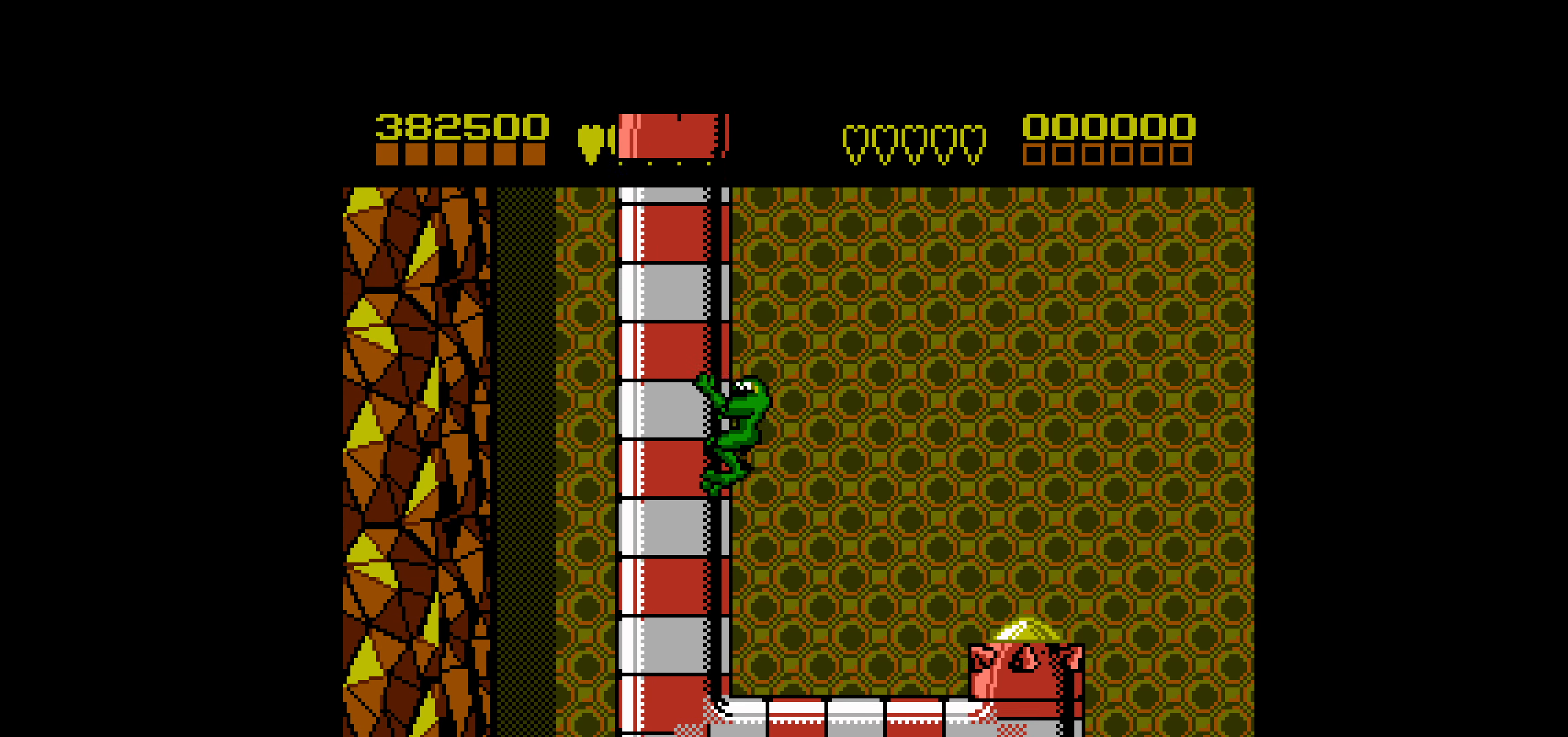
{"buttons": ["A", "DPAD_LEFT"], "events": [[83, "DPAD_LEFT", "up"], [100, "A", "up"], [367, "A", "down"], [367, "DPAD_LEFT", "down"]]}
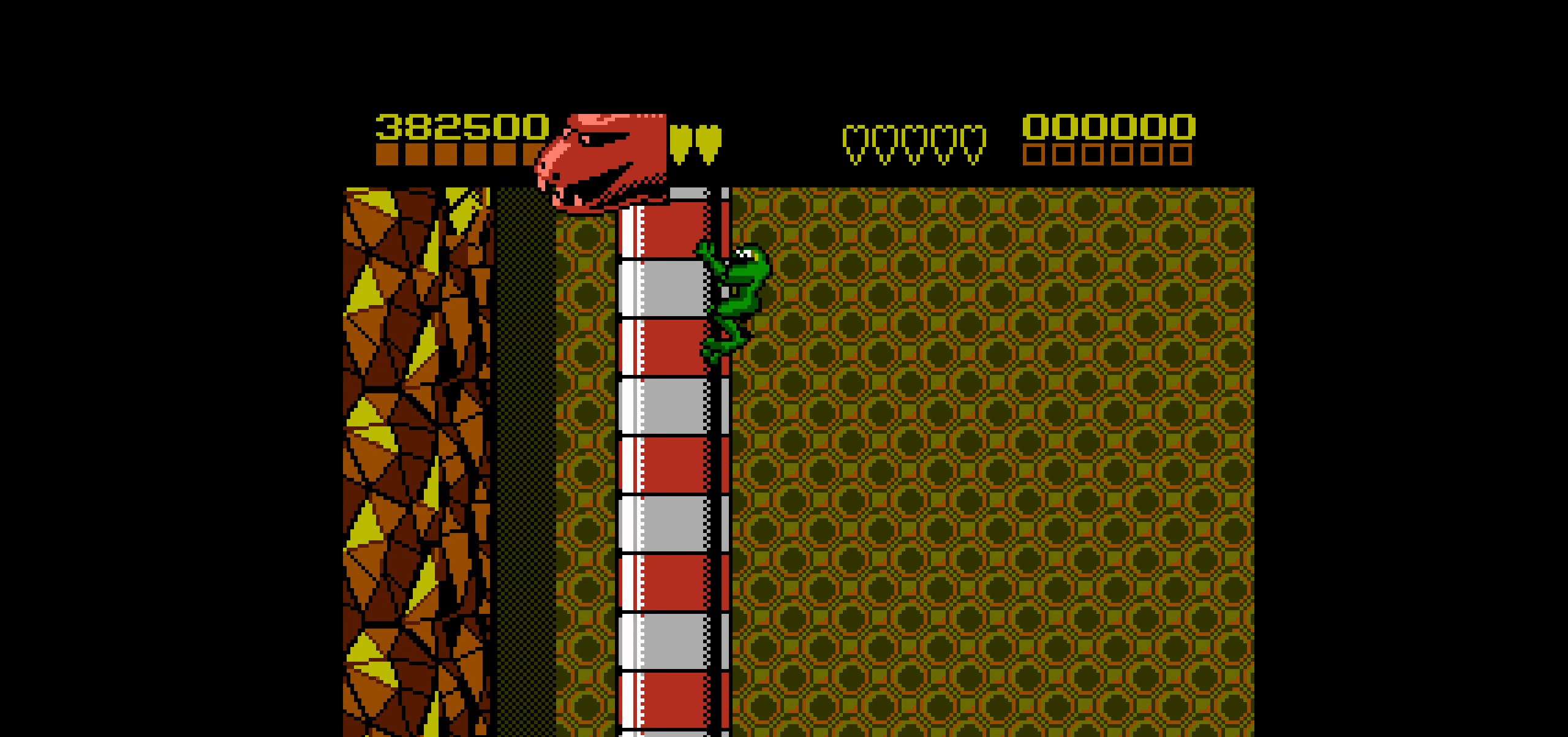
{"buttons": [], "events": [[100, "DPAD_LEFT", "up"], [117, "A", "up"], [183, "DPAD_LEFT", "down"], [450, "DPAD_LEFT", "up"]]}
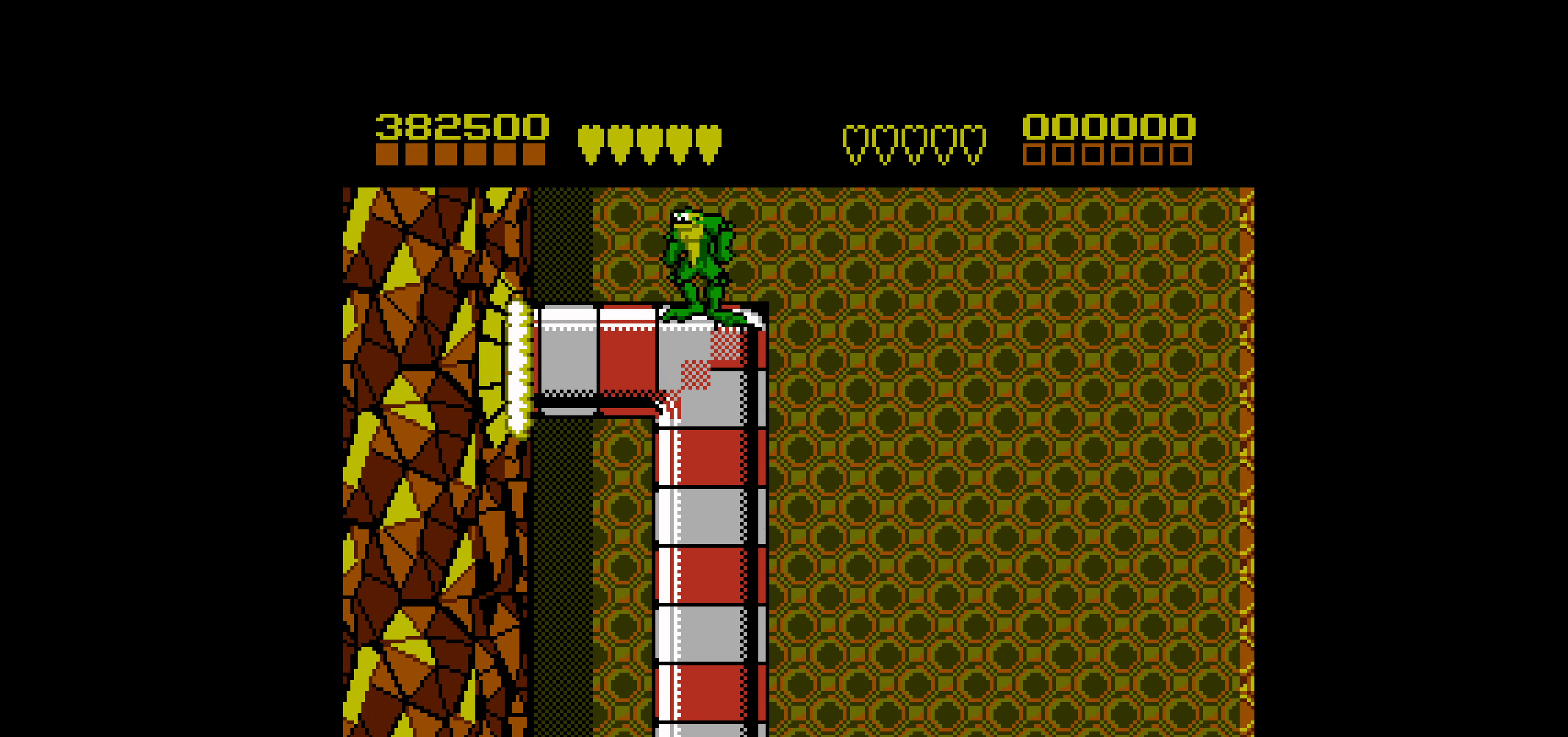
{"buttons": ["DPAD_DOWN"], "events": [[67, "DPAD_RIGHT", "down"], [250, "DPAD_RIGHT", "up"], [367, "DPAD_DOWN", "down"], [417, "DPAD_DOWN", "up"], [500, "DPAD_DOWN", "down"]]}
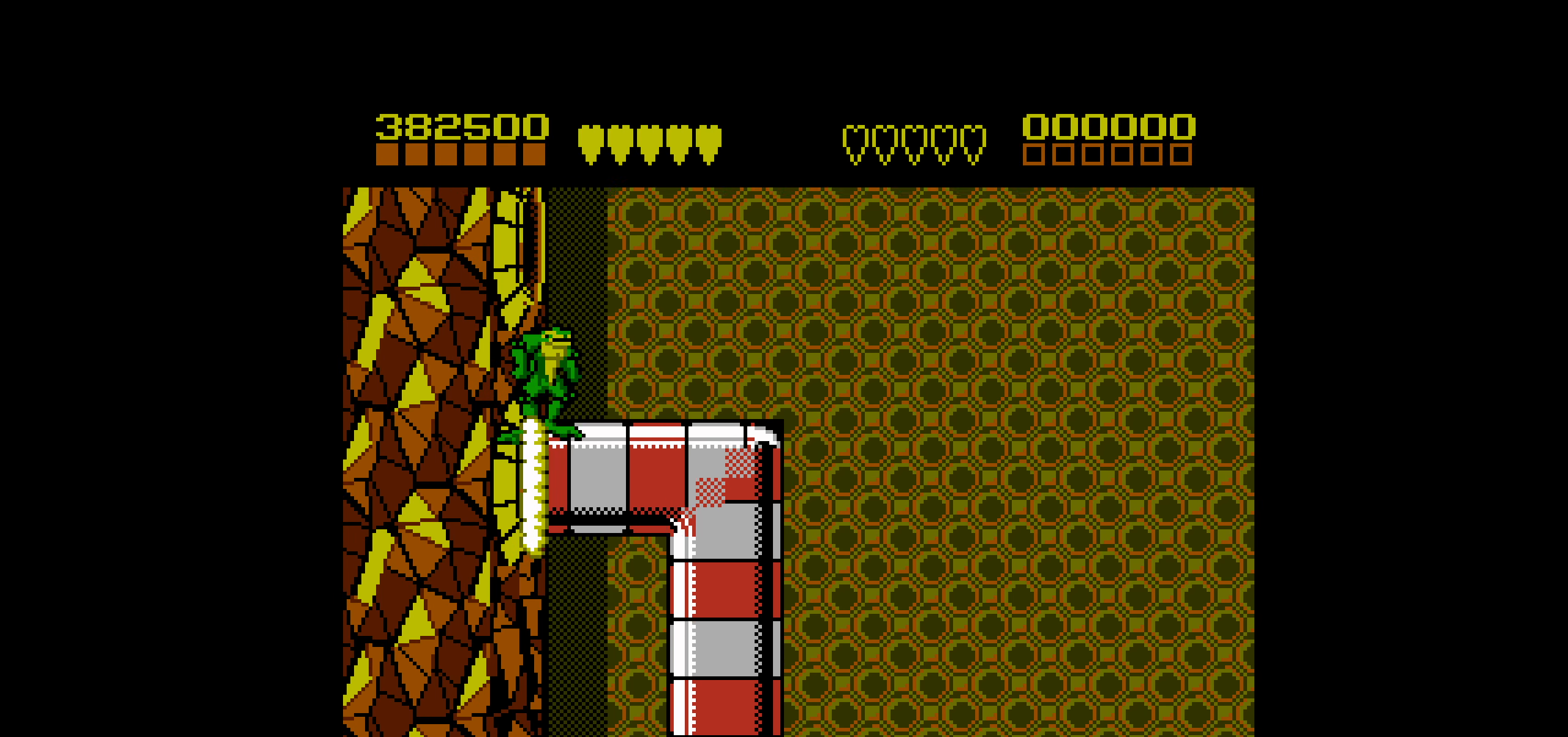
{"buttons": ["DPAD_DOWN"], "events": [[67, "DPAD_DOWN", "up"], [150, "DPAD_DOWN", "down"], [233, "DPAD_DOWN", "up"], [283, "DPAD_DOWN", "down"], [367, "DPAD_DOWN", "up"], [433, "DPAD_DOWN", "down"]]}
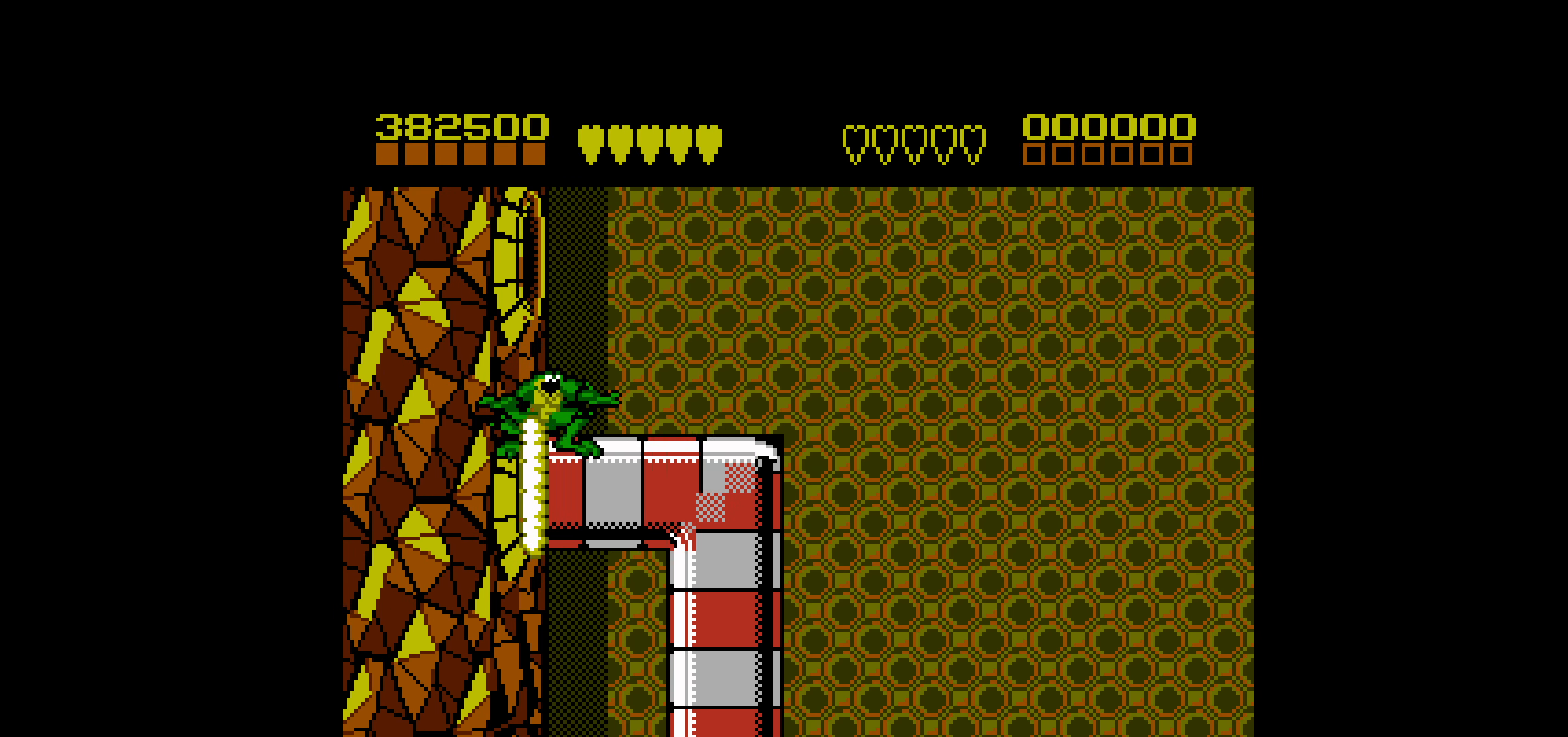
{"buttons": [], "events": [[33, "DPAD_DOWN", "up"], [83, "DPAD_DOWN", "down"], [217, "DPAD_DOWN", "up"], [233, "DPAD_DOWN", "down"], [367, "DPAD_DOWN", "up"]]}